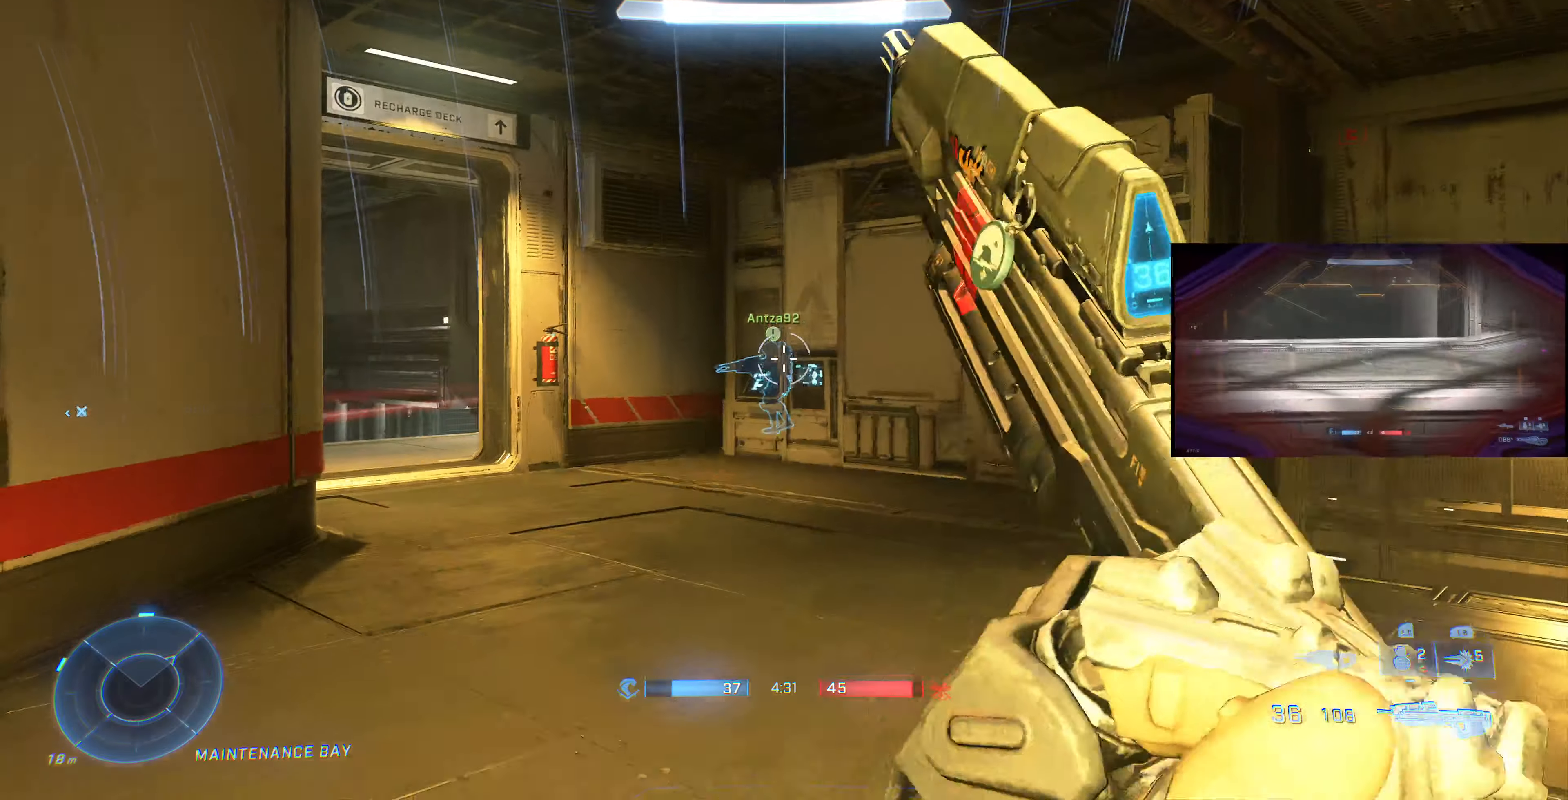
Gameplay with a controller (PlayStation layout); each line is a JSON object with the inputs held at the frame after it. "events" lists button and stick changes between this image and that frame as [ms after this image, input, new state], when the widget could be followed in between.
{"buttons": ["SELECT"], "left_stick": "center", "right_stick": "center", "events": [[100, "left_stick", "up-left"], [167, "left_stick", "center"], [434, "SELECT", "down"]]}
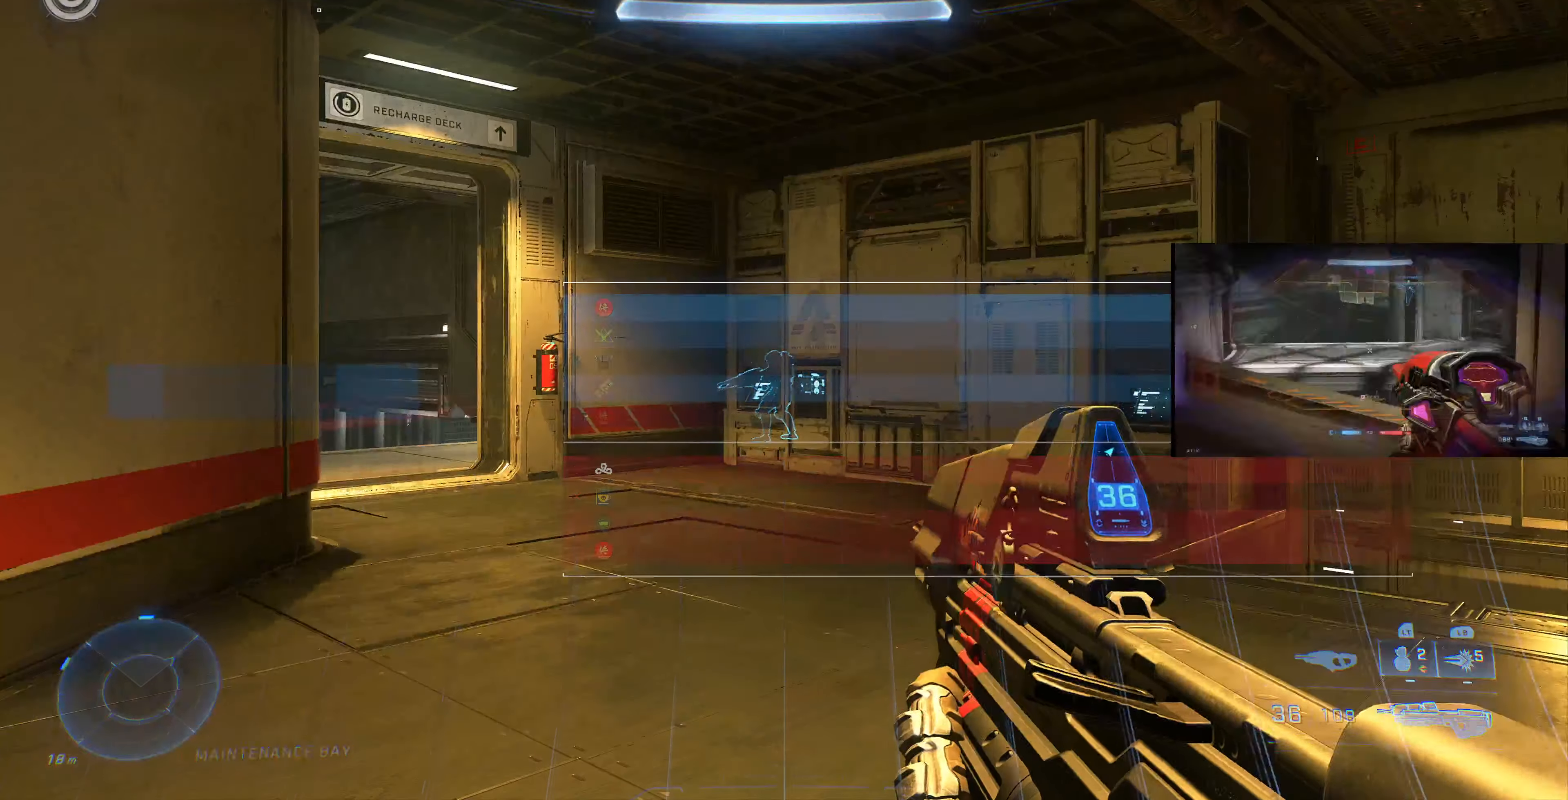
{"buttons": [], "left_stick": "up-left", "right_stick": "center", "events": [[34, "SELECT", "up"], [434, "left_stick", "up-left"]]}
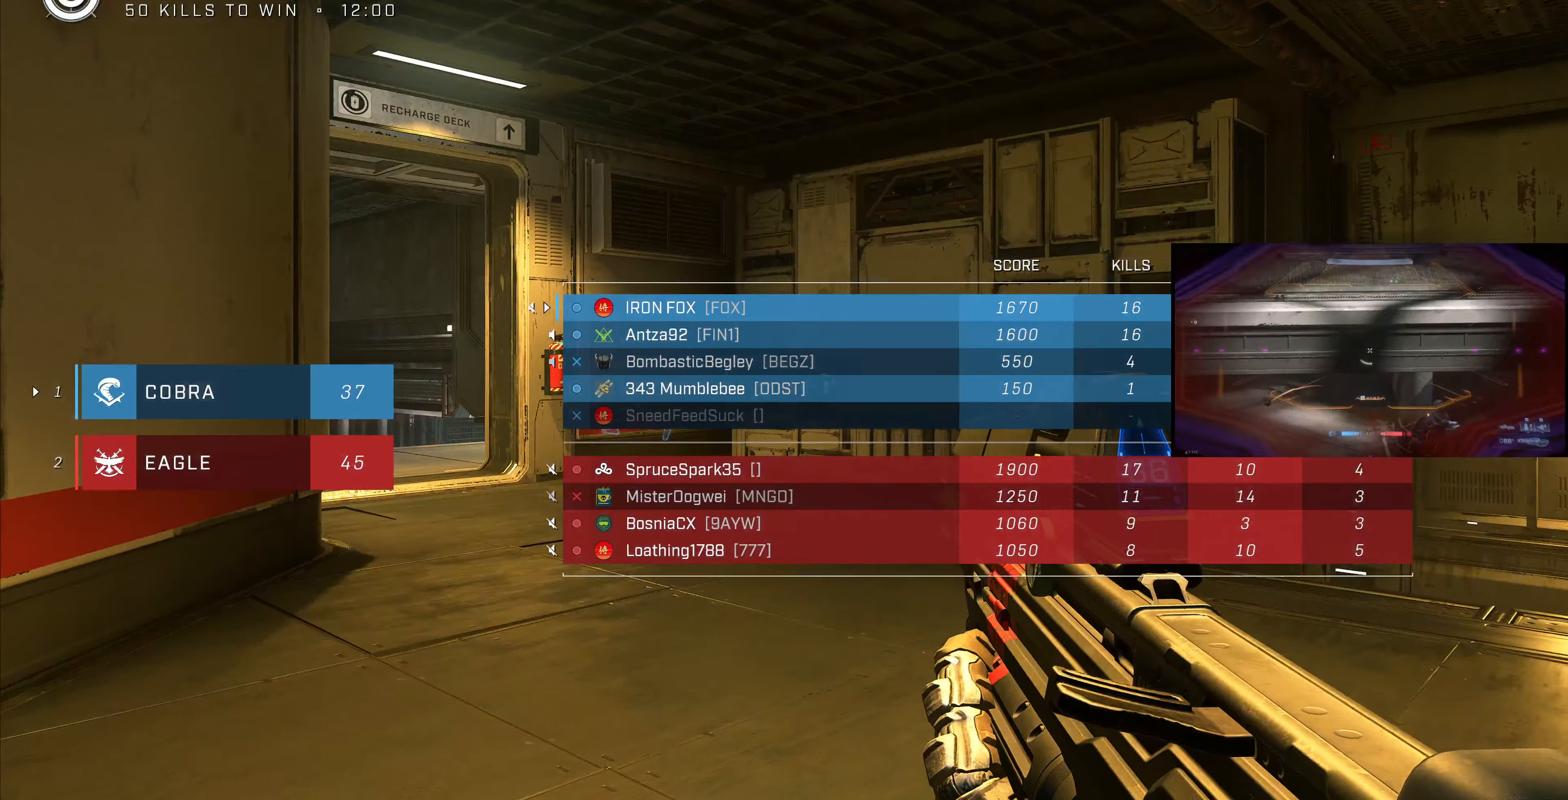
{"buttons": [], "left_stick": "up-left", "right_stick": "center", "events": []}
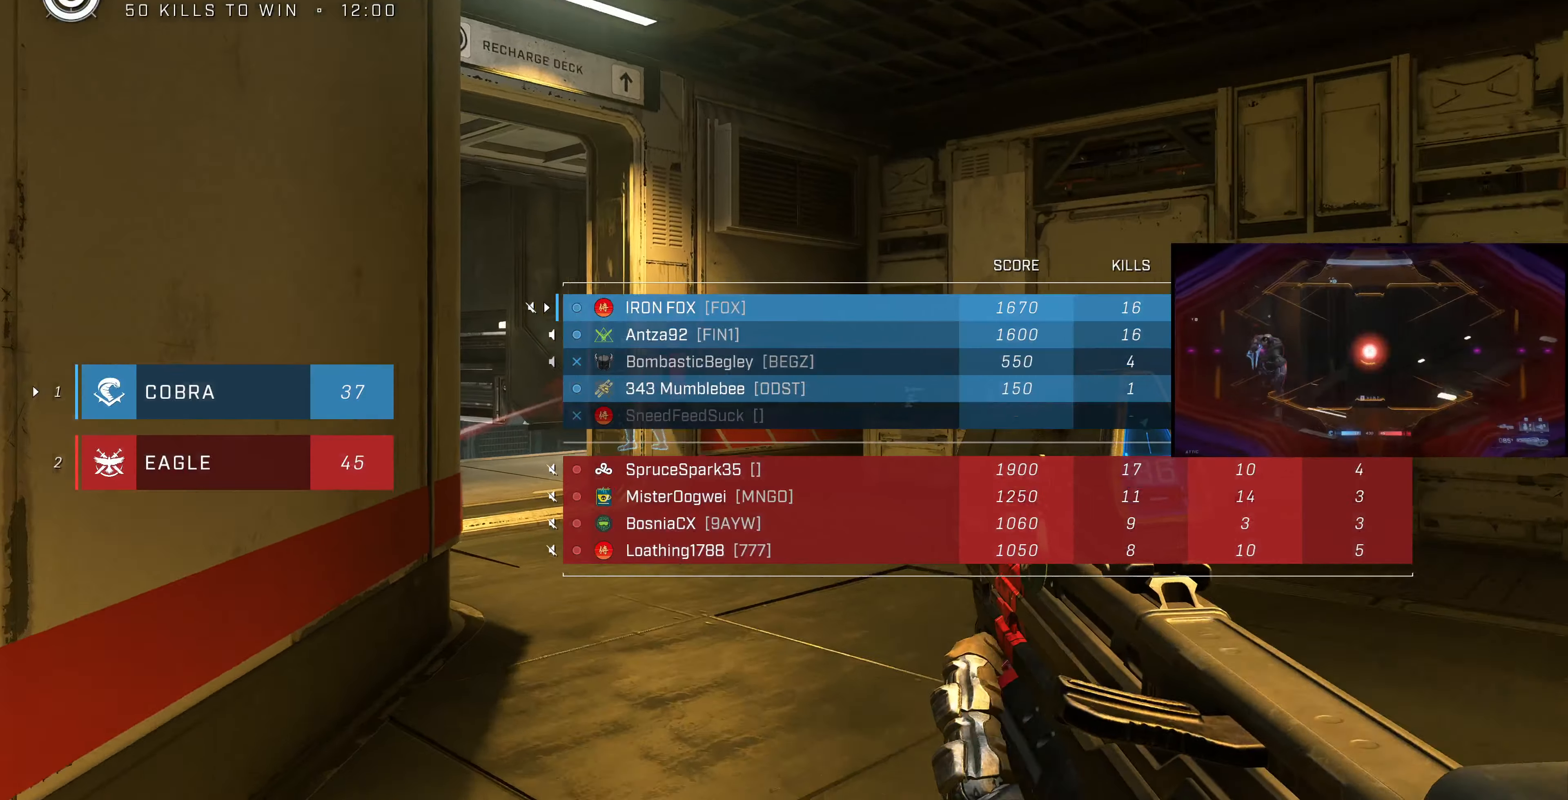
{"buttons": [], "left_stick": "center", "right_stick": "center", "events": [[100, "left_stick", "center"]]}
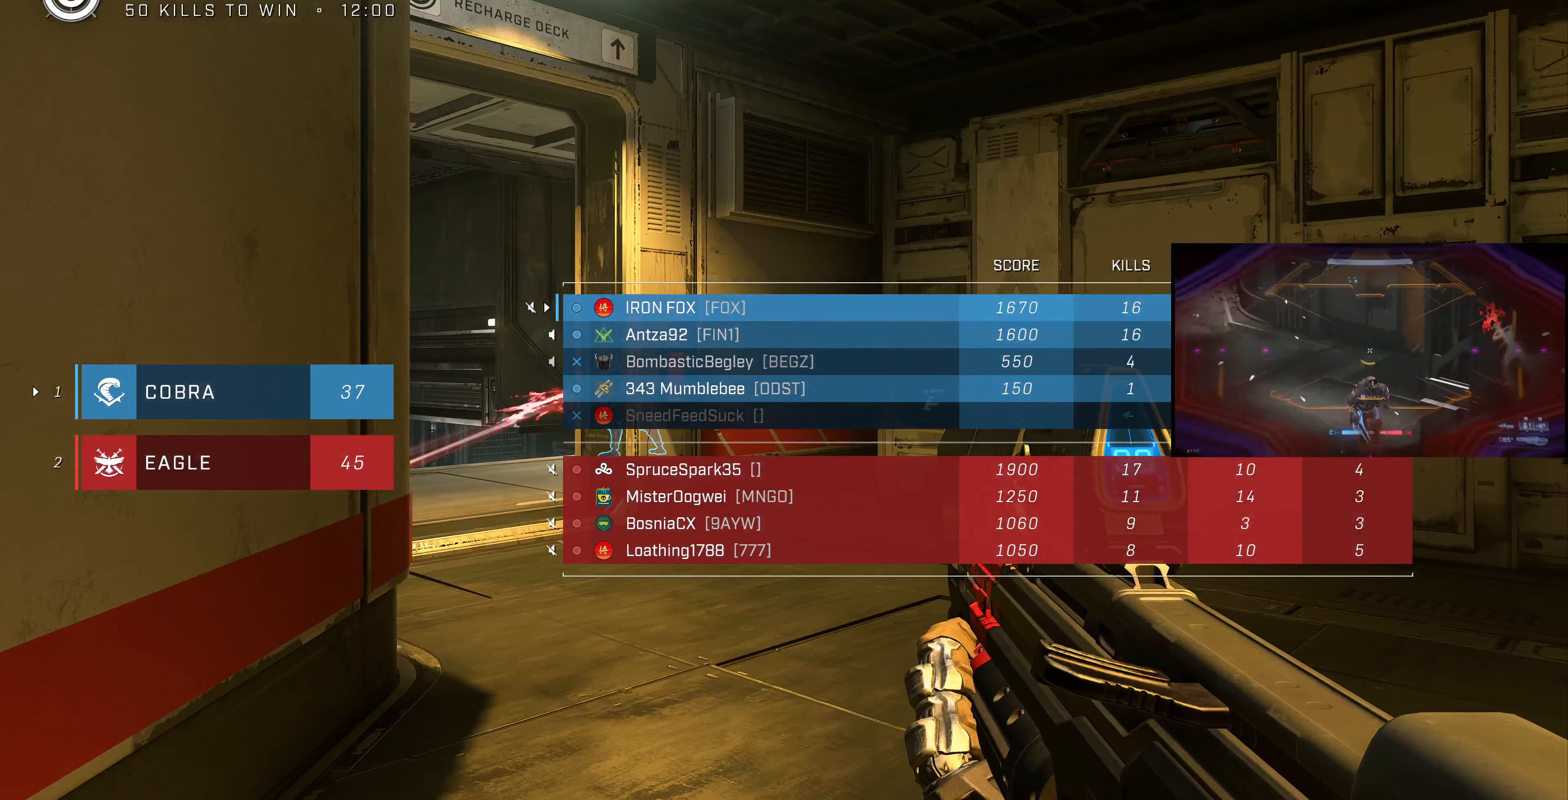
{"buttons": [], "left_stick": "center", "right_stick": "left", "events": [[267, "SELECT", "down"], [334, "right_stick", "left"], [367, "SELECT", "up"]]}
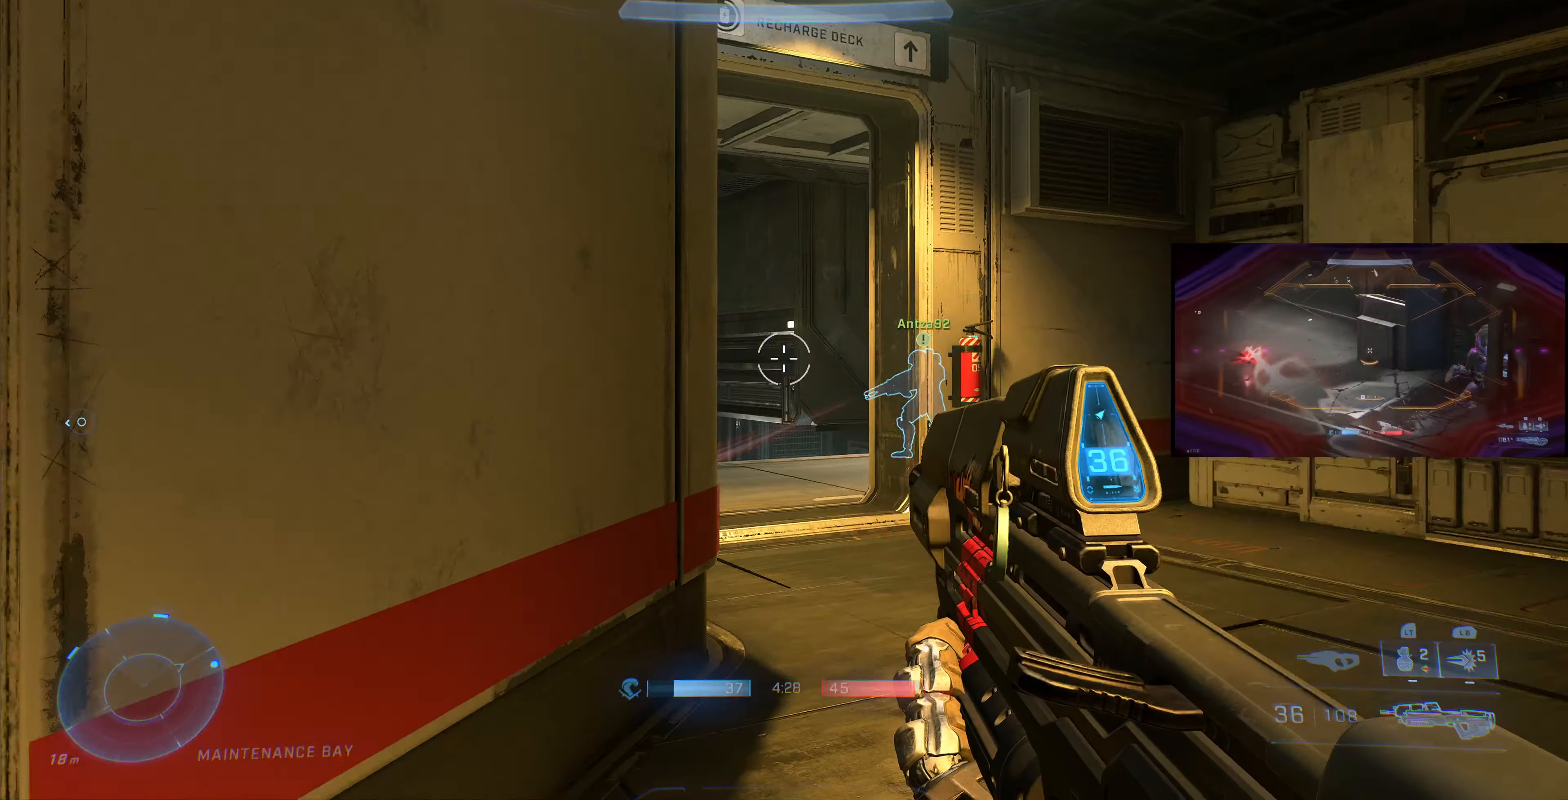
{"buttons": [], "left_stick": "left", "right_stick": "up-left", "events": [[134, "right_stick", "up-left"], [234, "left_stick", "down"], [500, "left_stick", "left"]]}
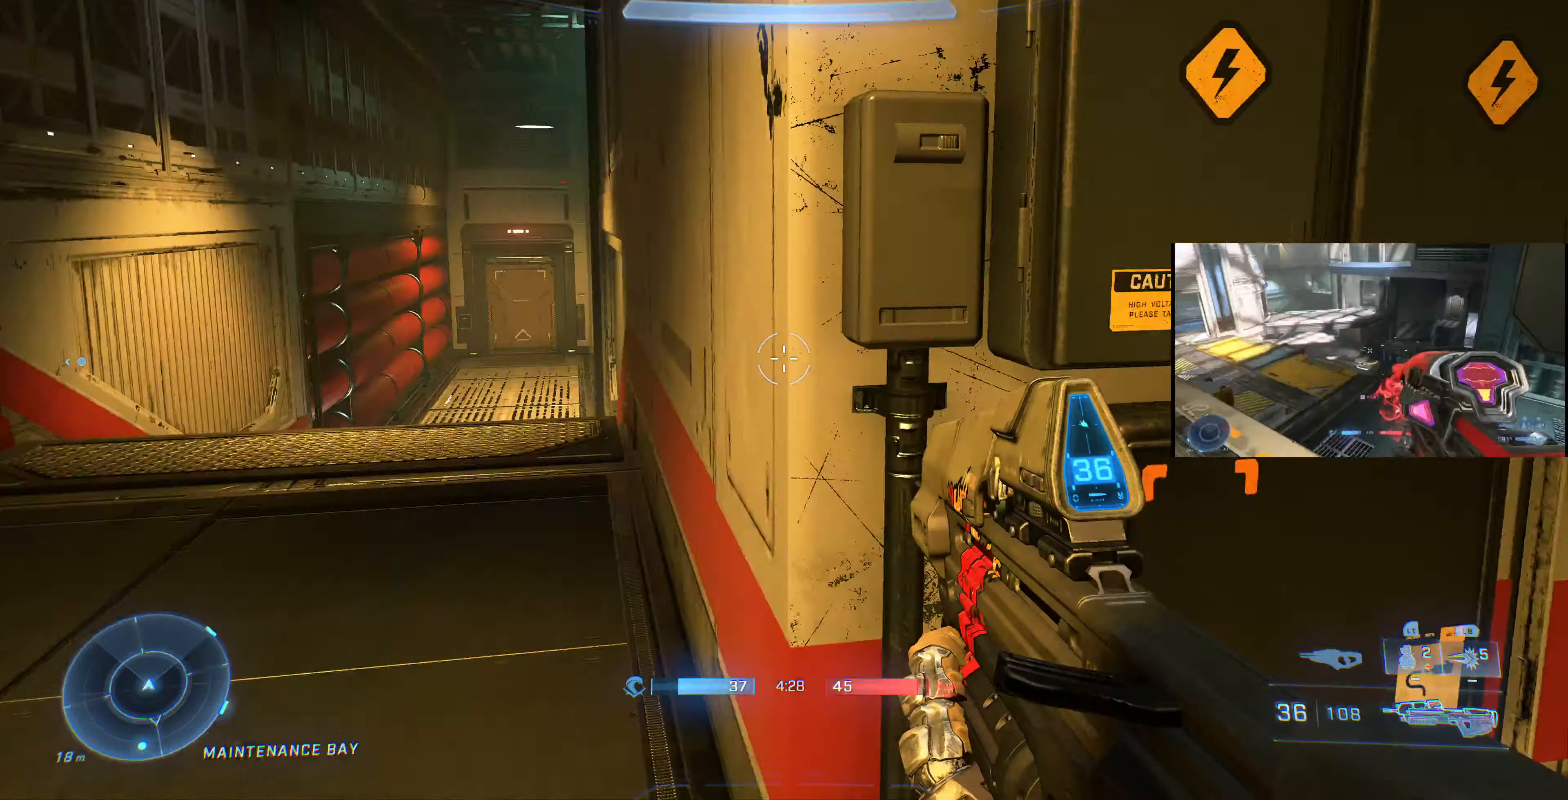
{"buttons": [], "left_stick": "up-left", "right_stick": "right", "events": [[67, "left_stick", "up-left"], [134, "right_stick", "center"], [367, "right_stick", "right"]]}
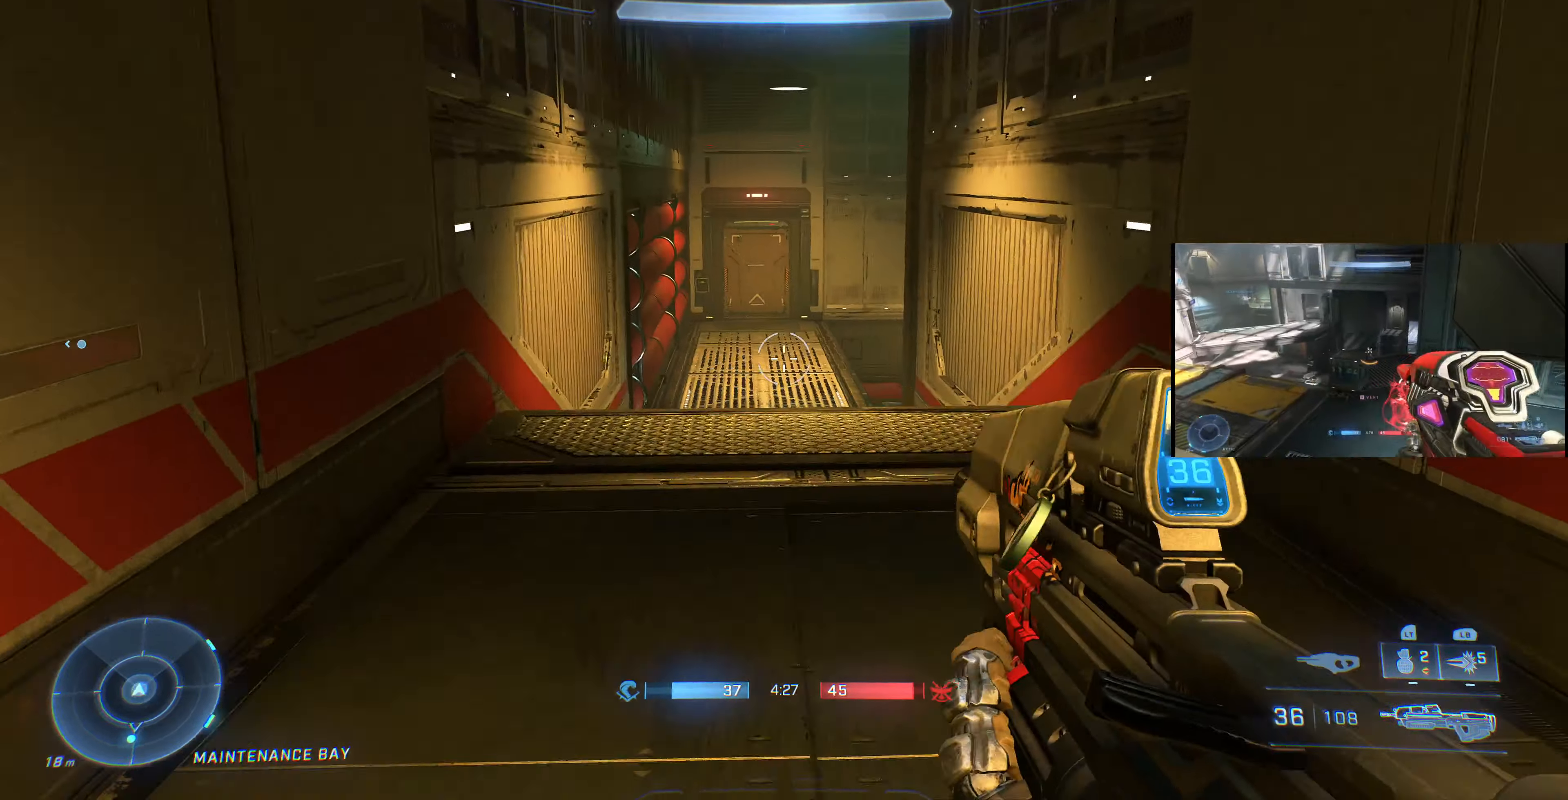
{"buttons": [], "left_stick": "up-left", "right_stick": "center", "events": [[67, "right_stick", "center"], [367, "SQUARE", "down"], [467, "SQUARE", "up"]]}
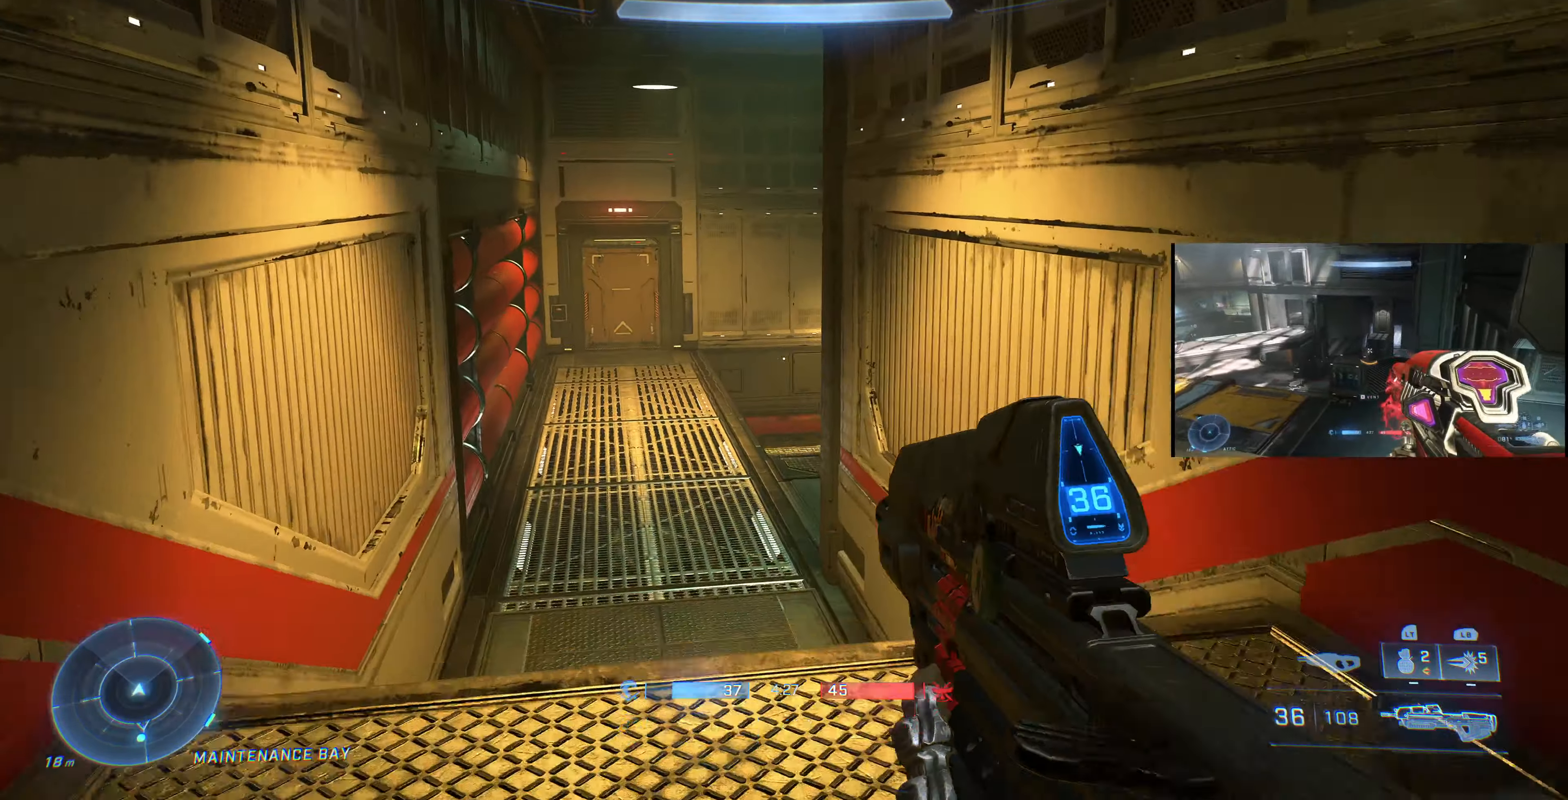
{"buttons": [], "left_stick": "up", "right_stick": "center", "events": [[134, "left_stick", "up"]]}
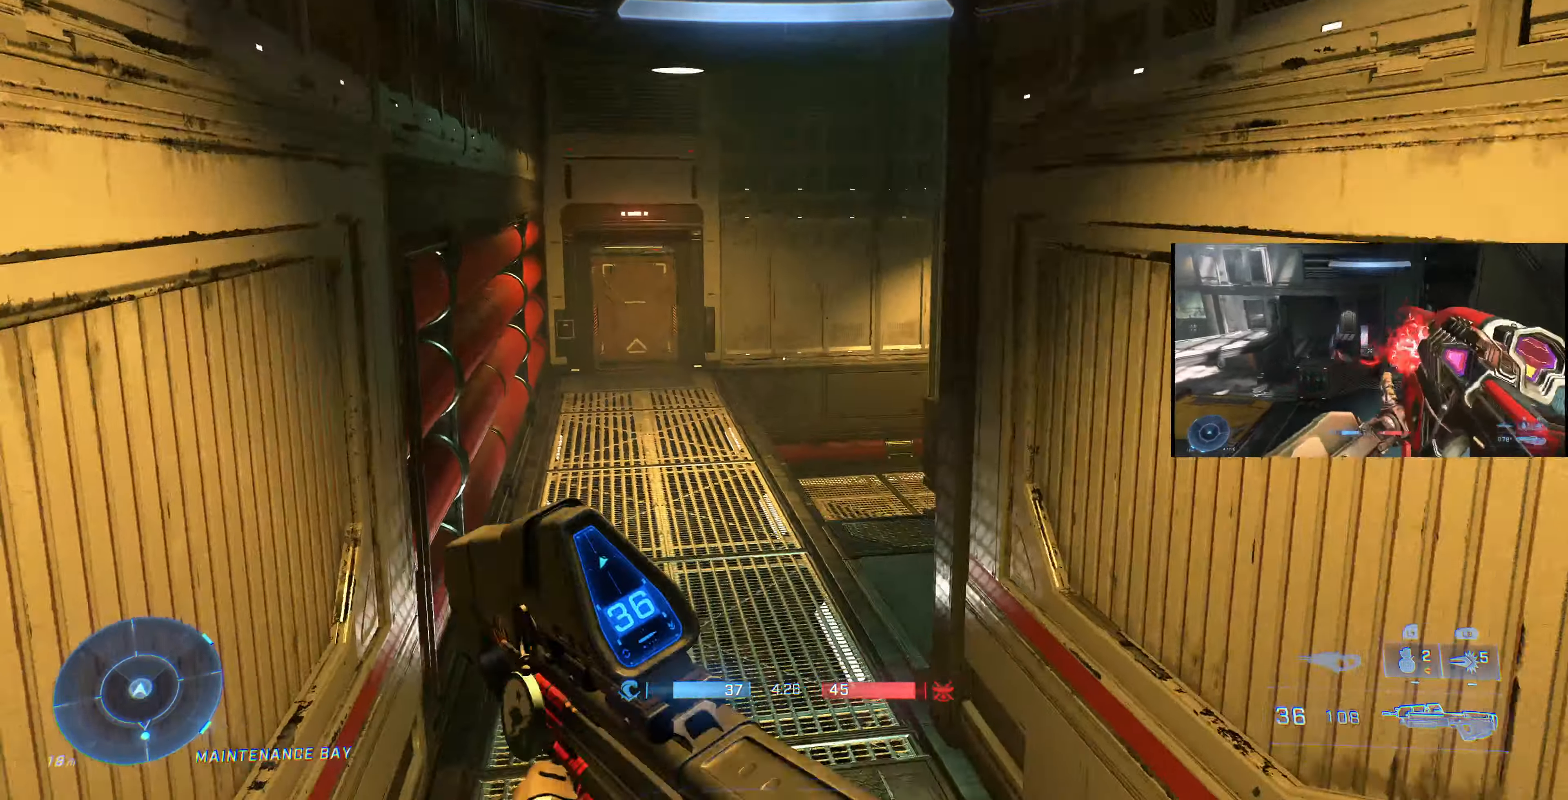
{"buttons": [], "left_stick": "up", "right_stick": "center", "events": [[134, "right_stick", "right"], [300, "right_stick", "center"]]}
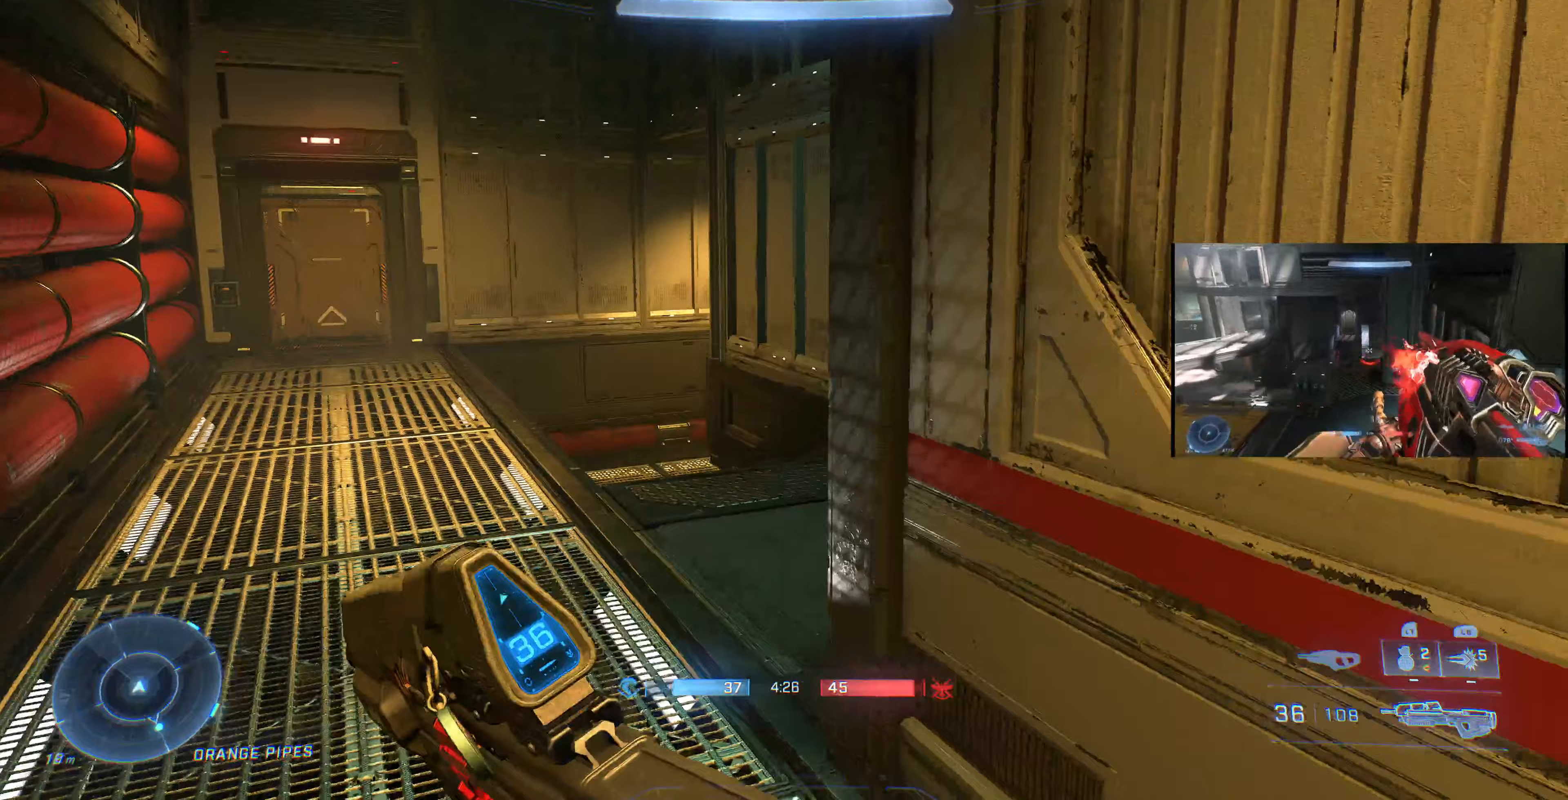
{"buttons": [], "left_stick": "up", "right_stick": "center", "events": []}
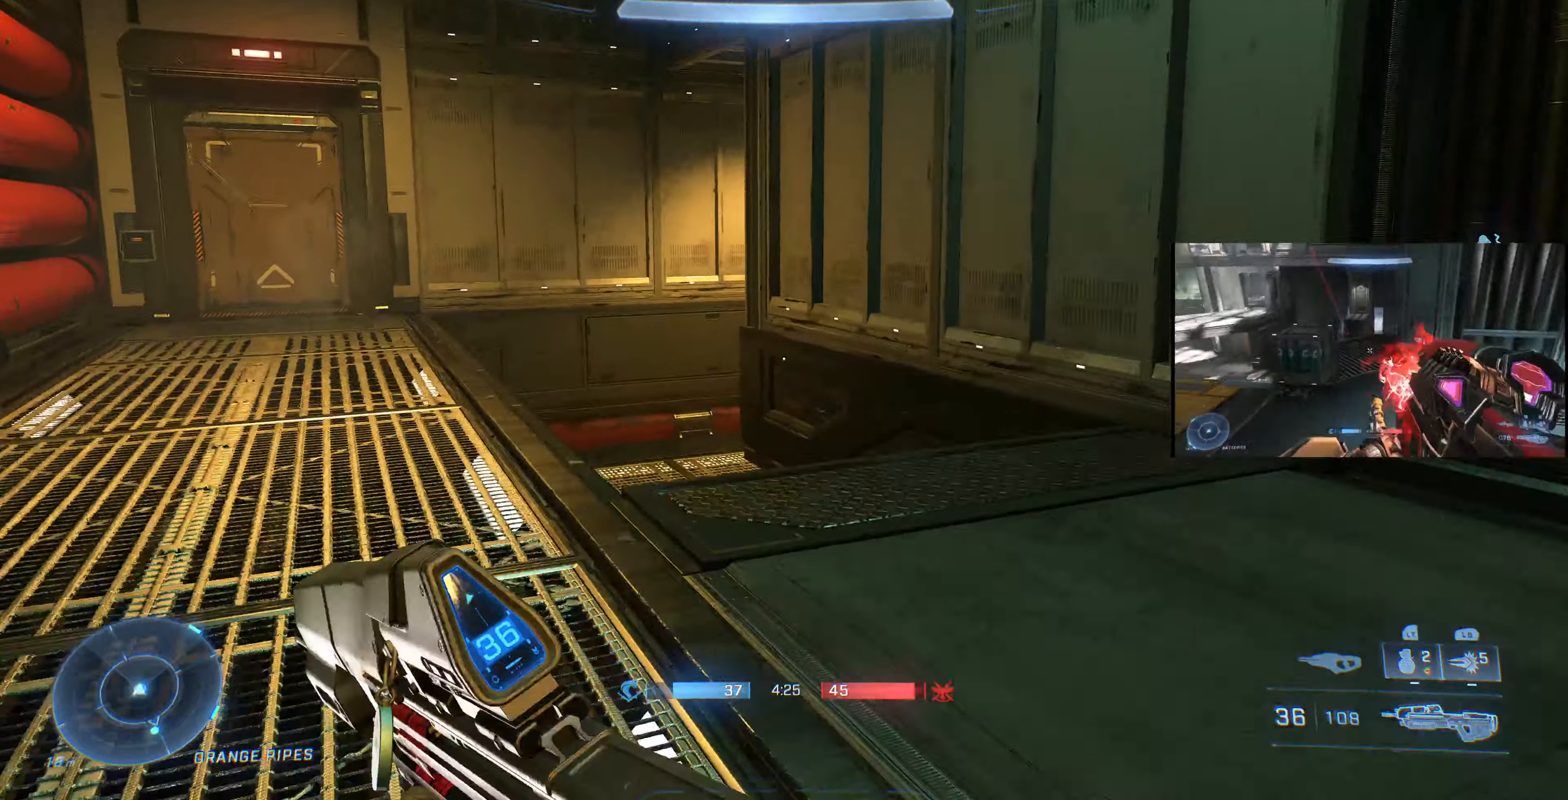
{"buttons": [], "left_stick": "up", "right_stick": "right", "events": [[500, "right_stick", "right"]]}
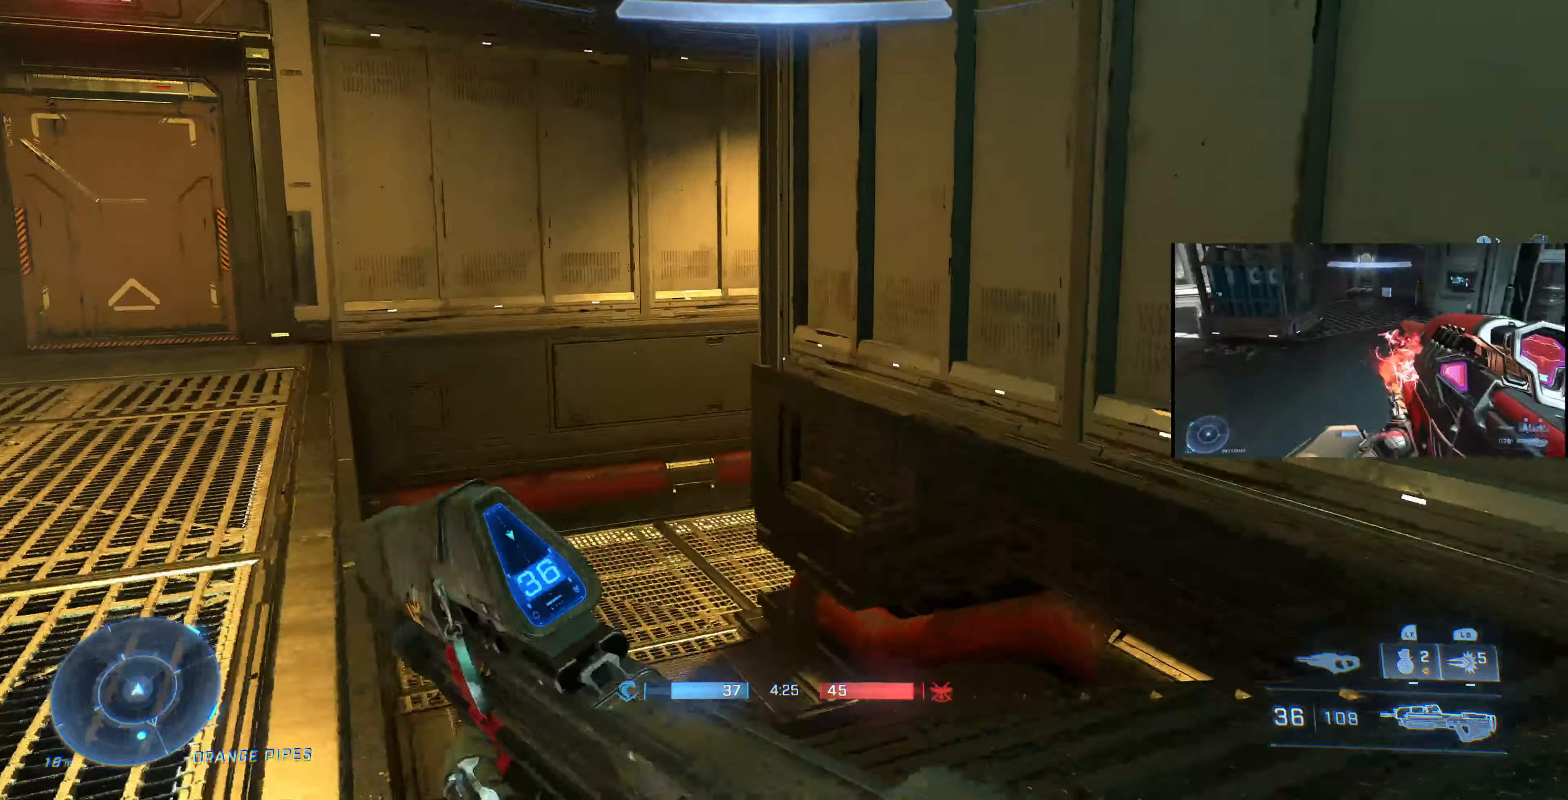
{"buttons": [], "left_stick": "up-left", "right_stick": "right", "events": [[67, "left_stick", "up-left"], [267, "right_stick", "center"], [367, "right_stick", "right"]]}
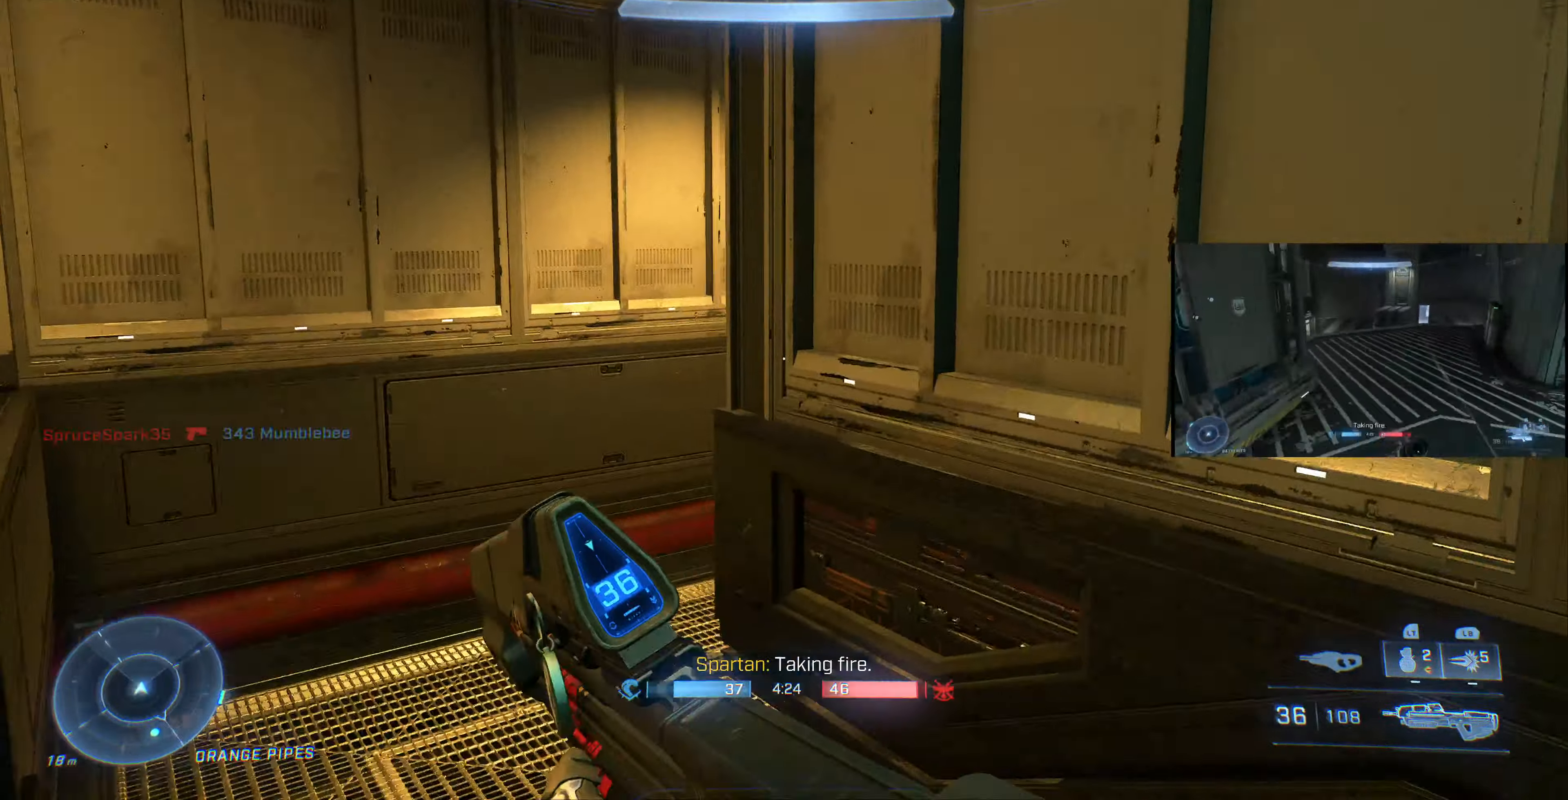
{"buttons": [], "left_stick": "up-left", "right_stick": "right", "events": []}
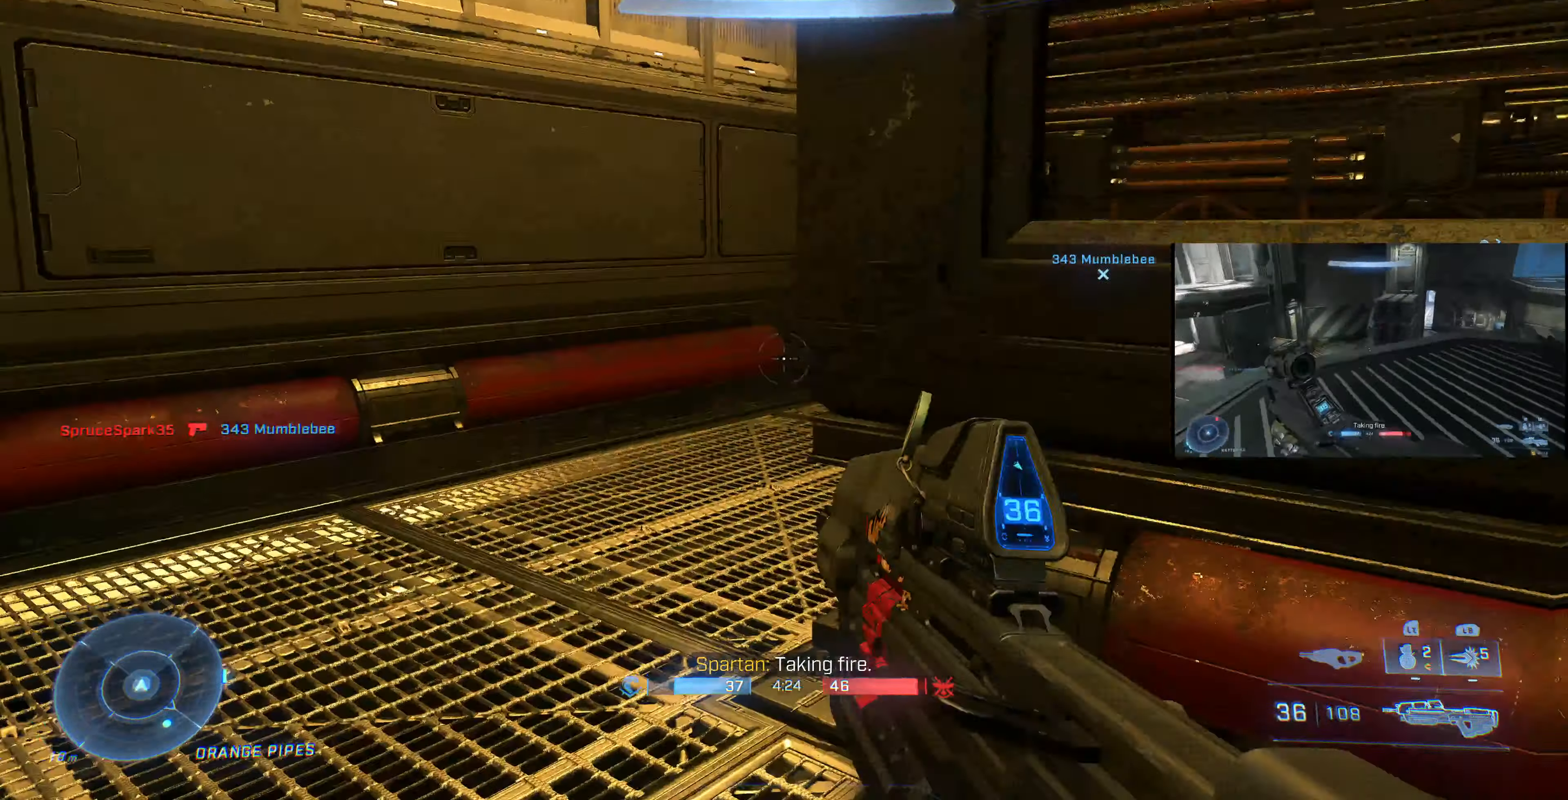
{"buttons": [], "left_stick": "up", "right_stick": "right", "events": [[500, "left_stick", "up"]]}
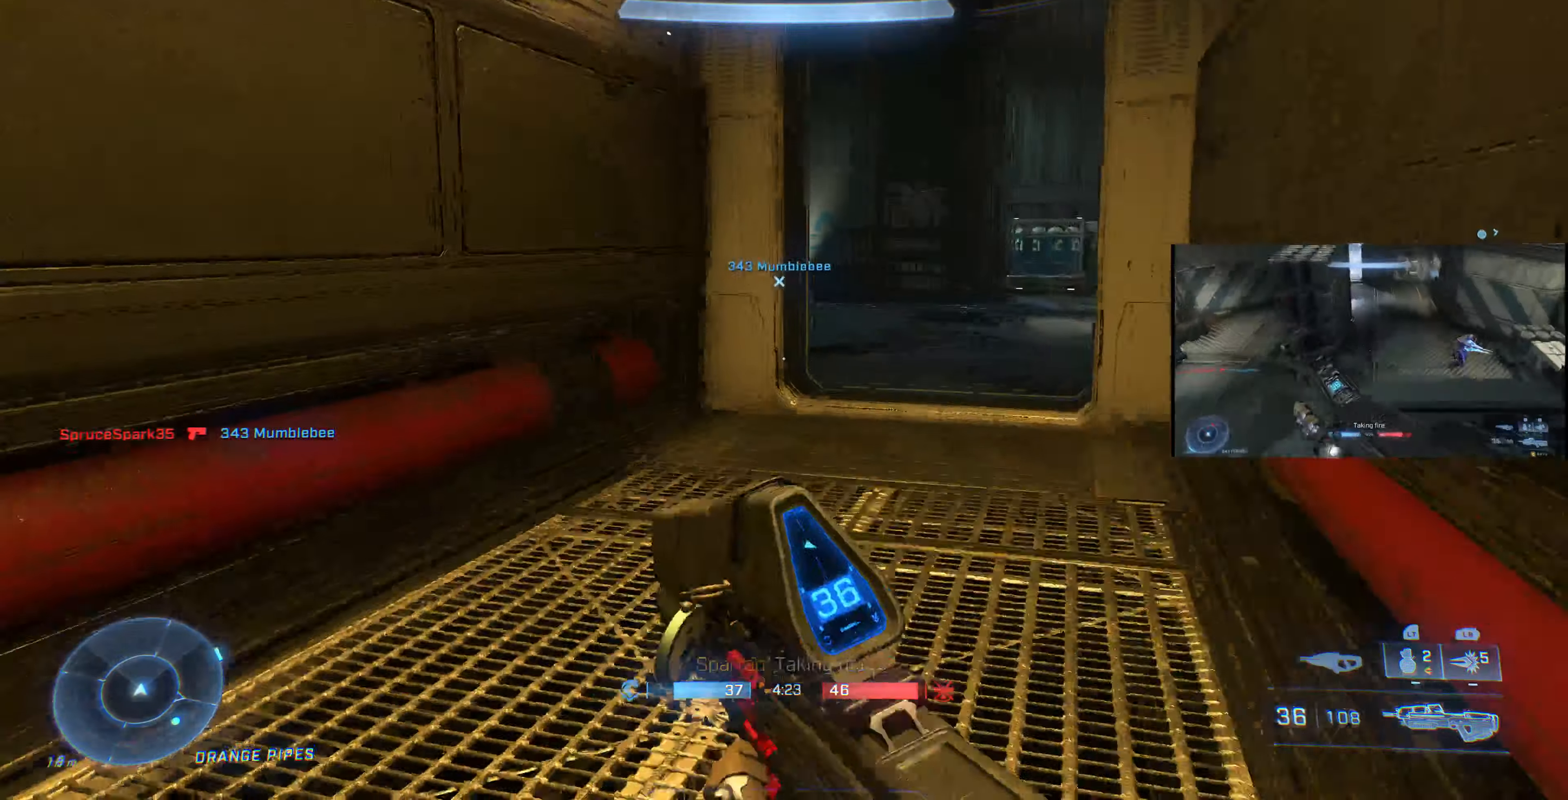
{"buttons": [], "left_stick": "up-right", "right_stick": "center", "events": [[133, "left_stick", "up-right"], [233, "right_stick", "down"], [367, "right_stick", "center"]]}
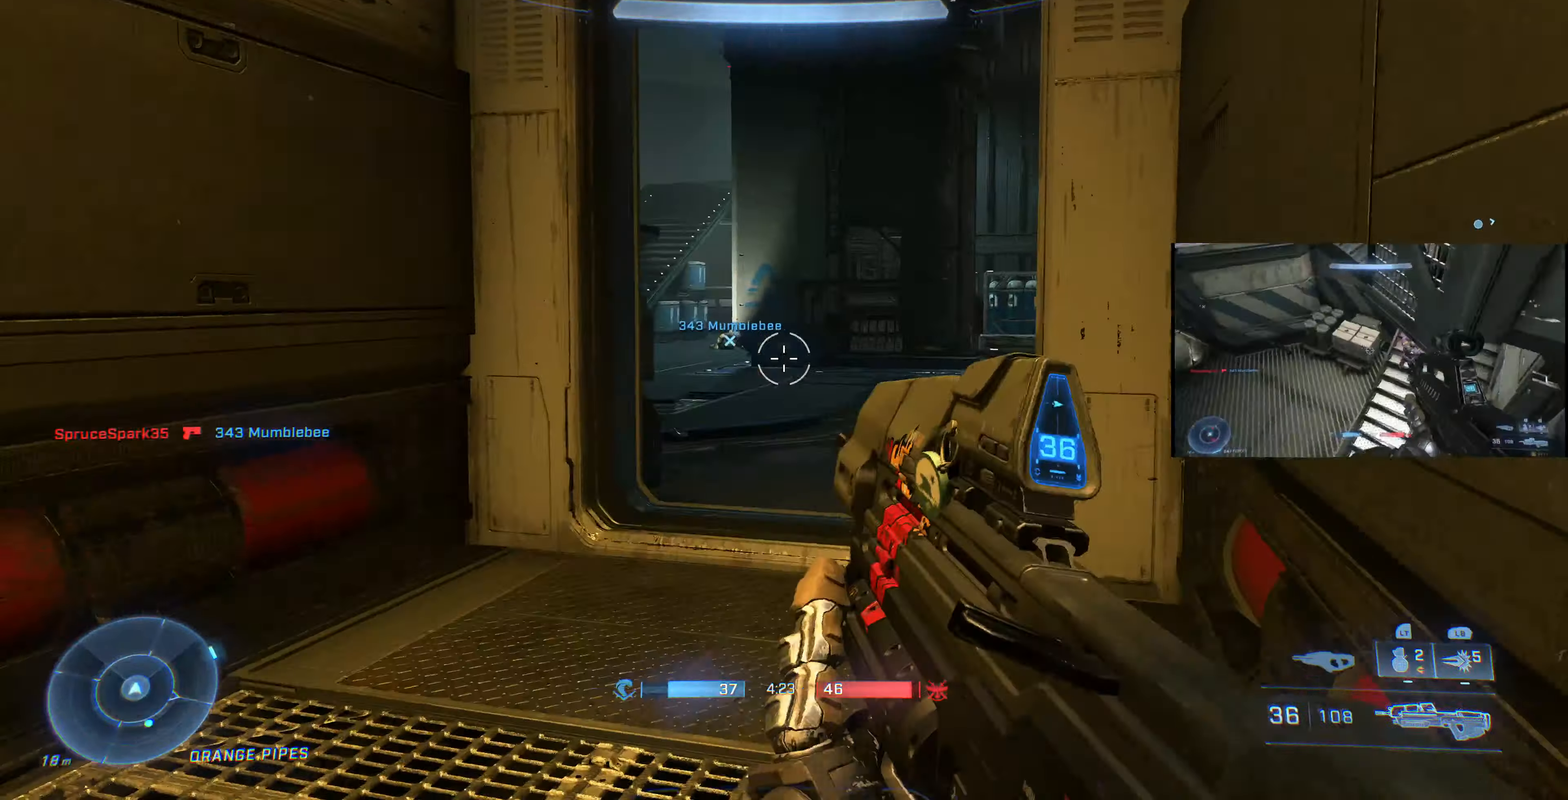
{"buttons": [], "left_stick": "up-right", "right_stick": "left", "events": [[133, "right_stick", "left"]]}
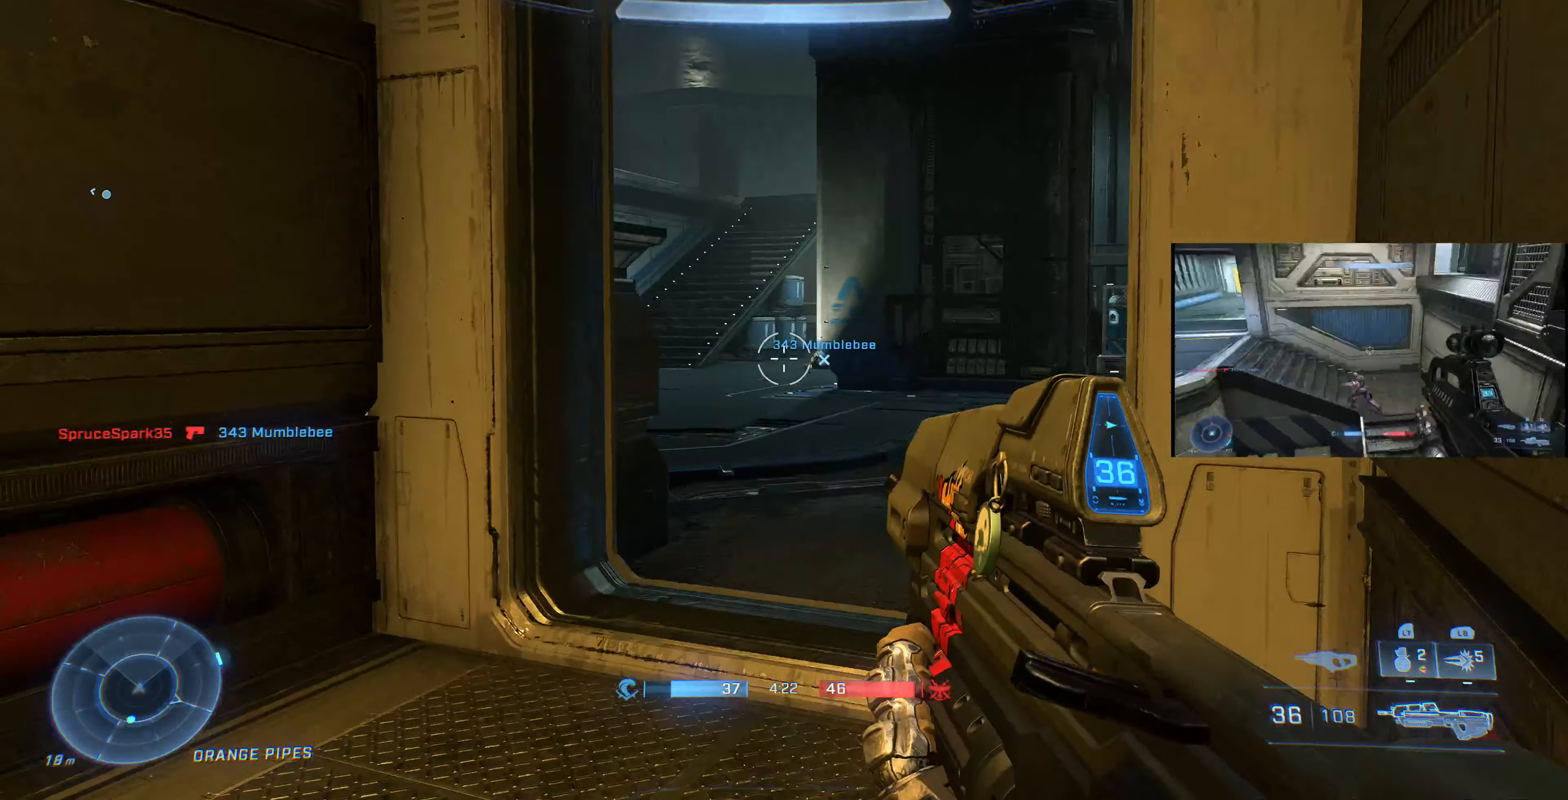
{"buttons": [], "left_stick": "up-right", "right_stick": "left", "events": []}
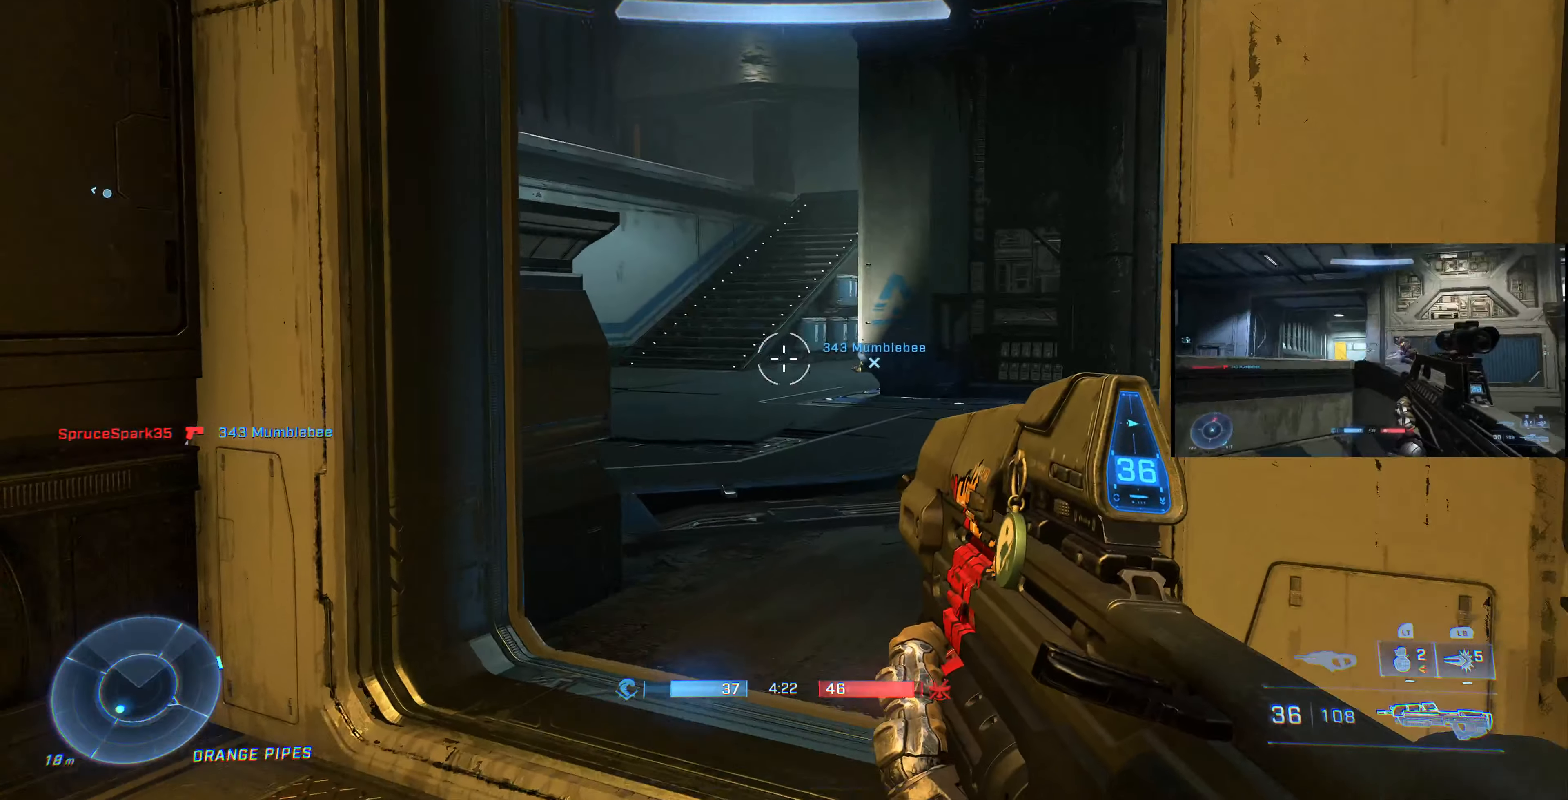
{"buttons": [], "left_stick": "center", "right_stick": "center", "events": [[100, "left_stick", "center"], [200, "right_stick", "center"]]}
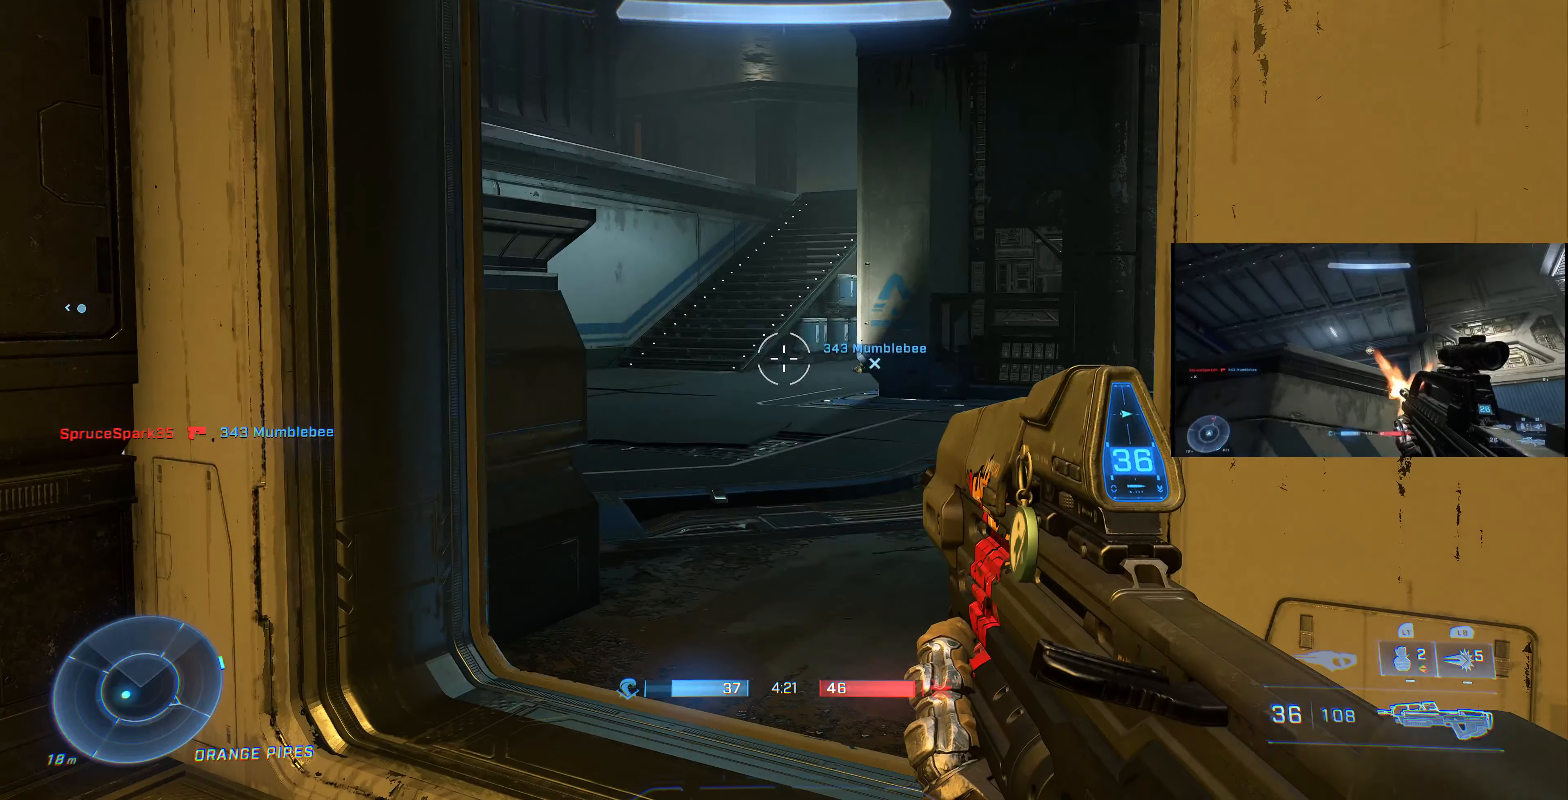
{"buttons": [], "left_stick": "center", "right_stick": "center", "events": []}
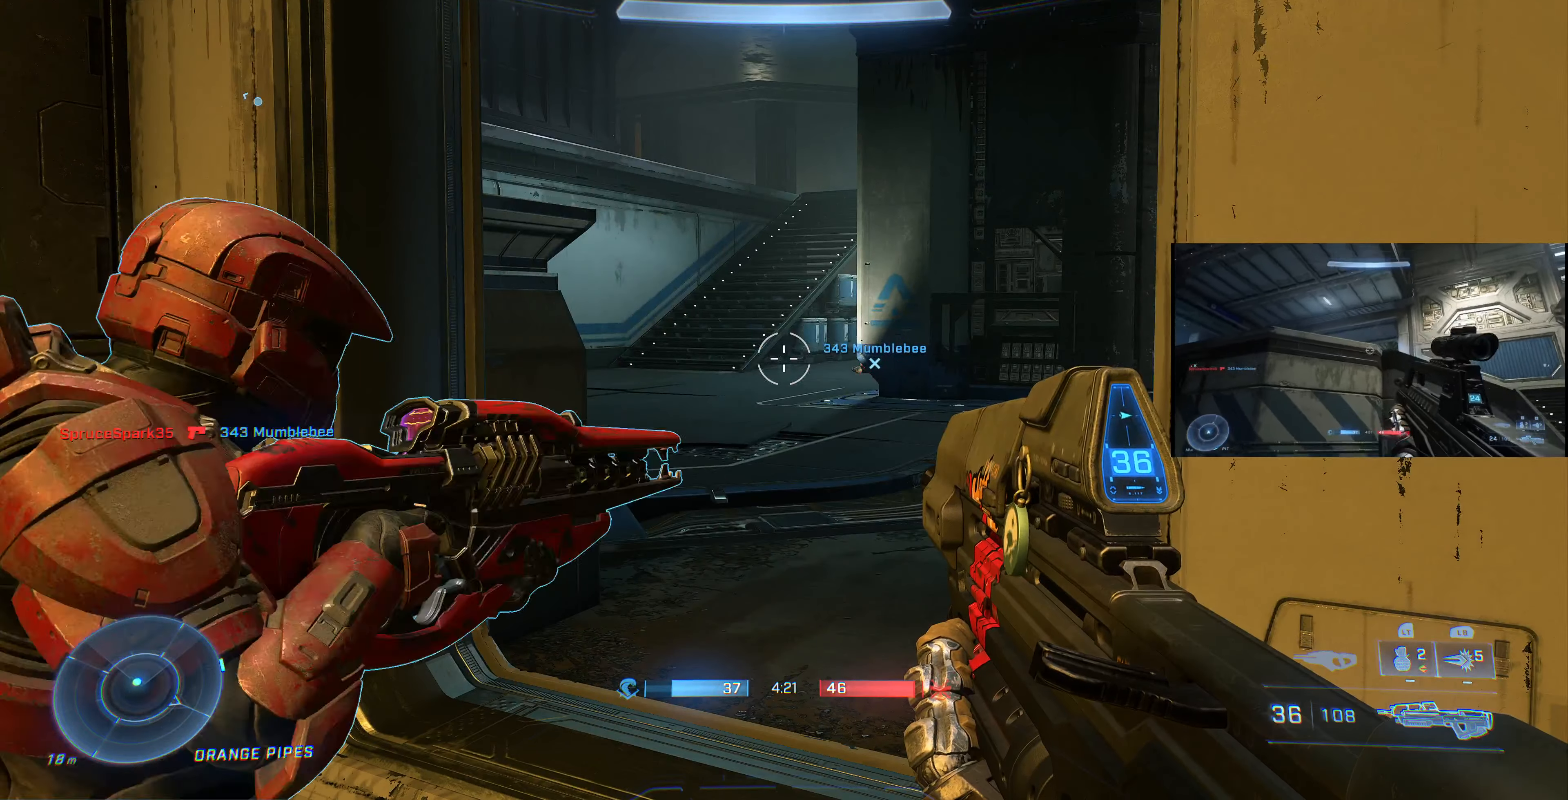
{"buttons": [], "left_stick": "center", "right_stick": "center", "events": []}
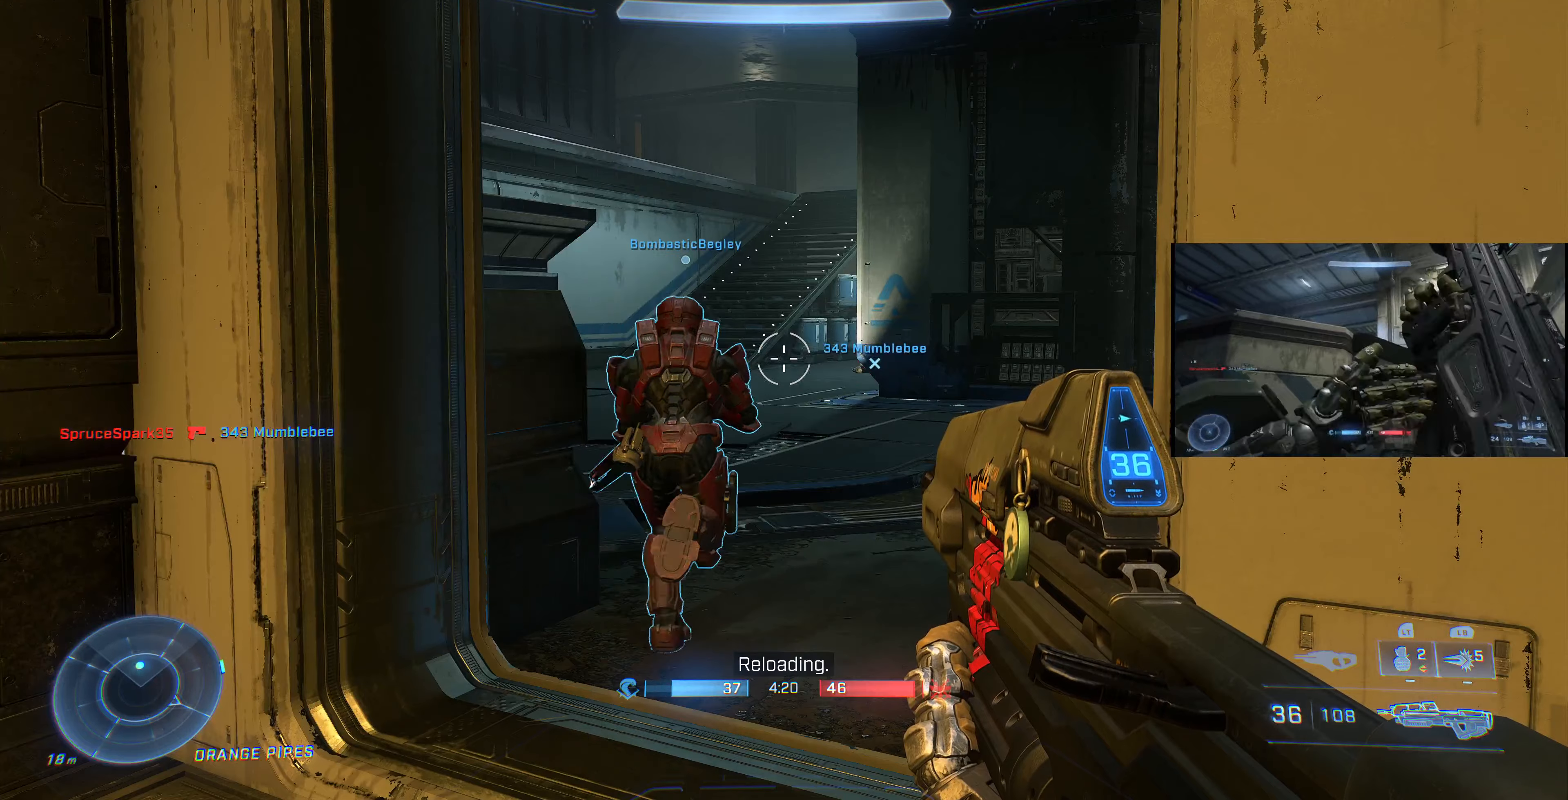
{"buttons": [], "left_stick": "up-left", "right_stick": "right", "events": [[333, "right_stick", "right"], [400, "left_stick", "up-left"]]}
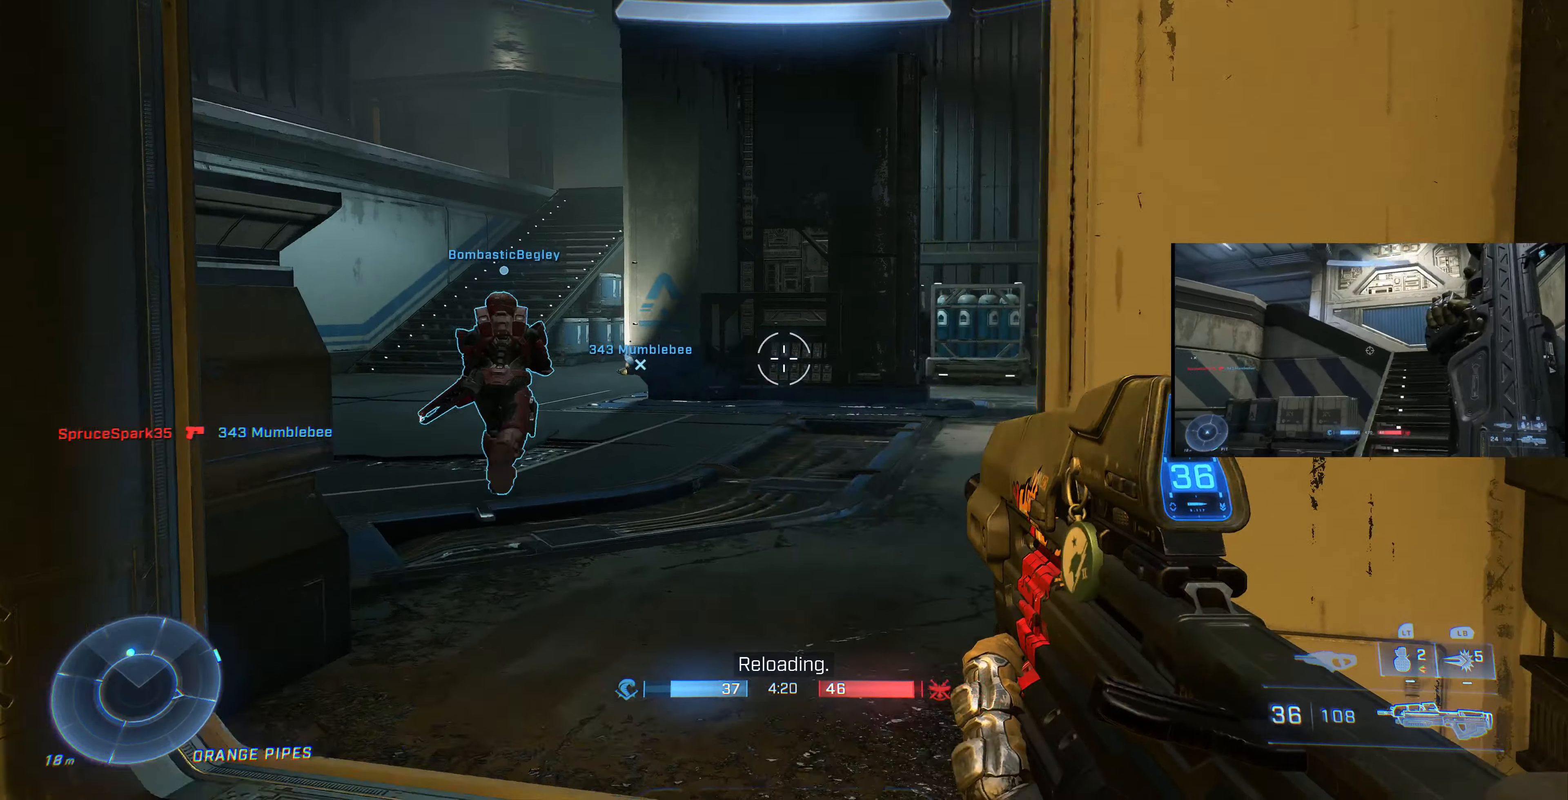
{"buttons": [], "left_stick": "center", "right_stick": "center", "events": [[66, "right_stick", "center"], [133, "left_stick", "center"]]}
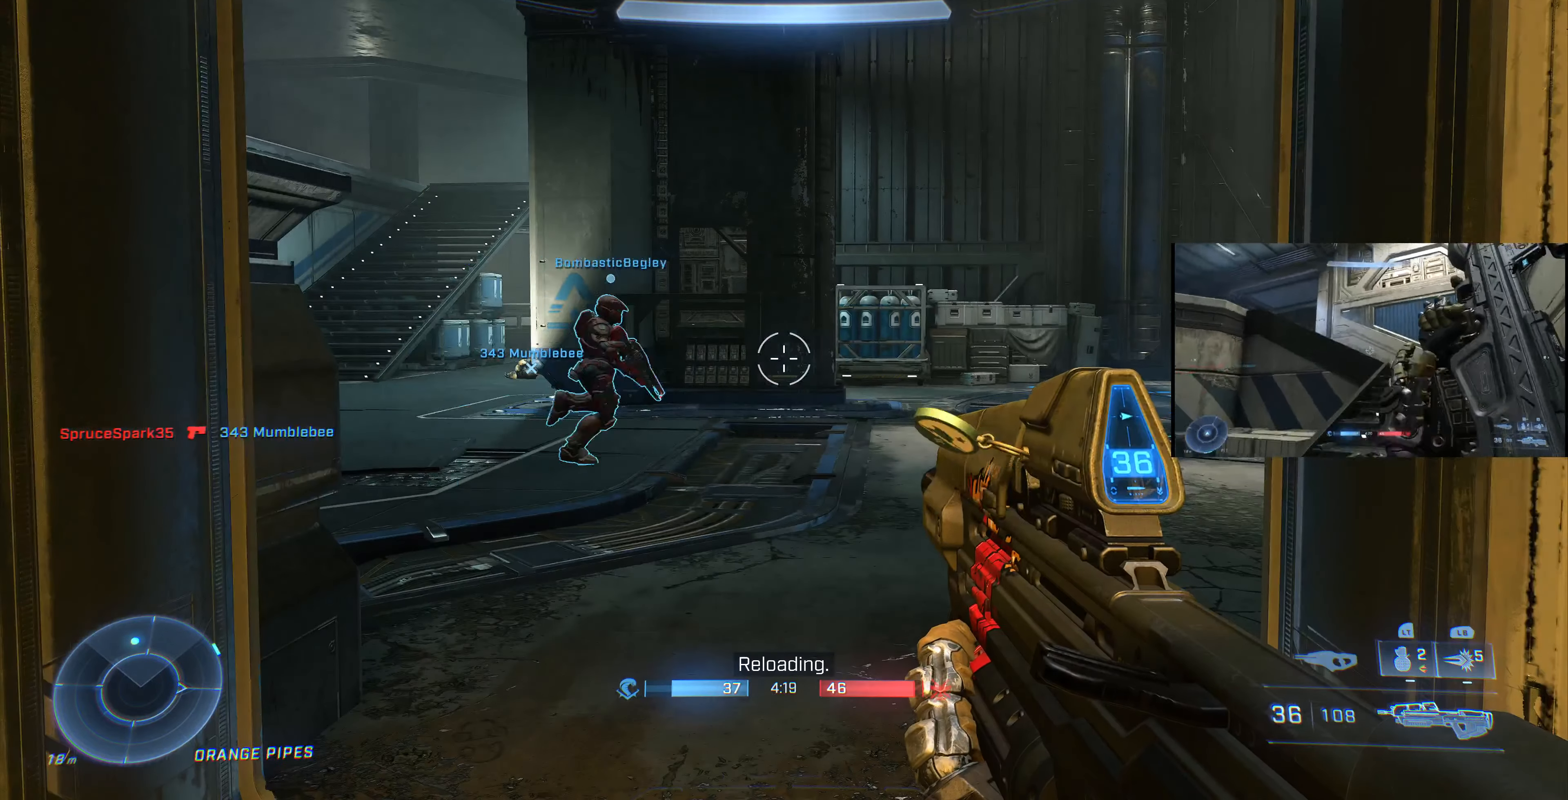
{"buttons": [], "left_stick": "up-left", "right_stick": "center", "events": [[266, "left_stick", "up-left"], [266, "right_stick", "left"], [433, "right_stick", "center"]]}
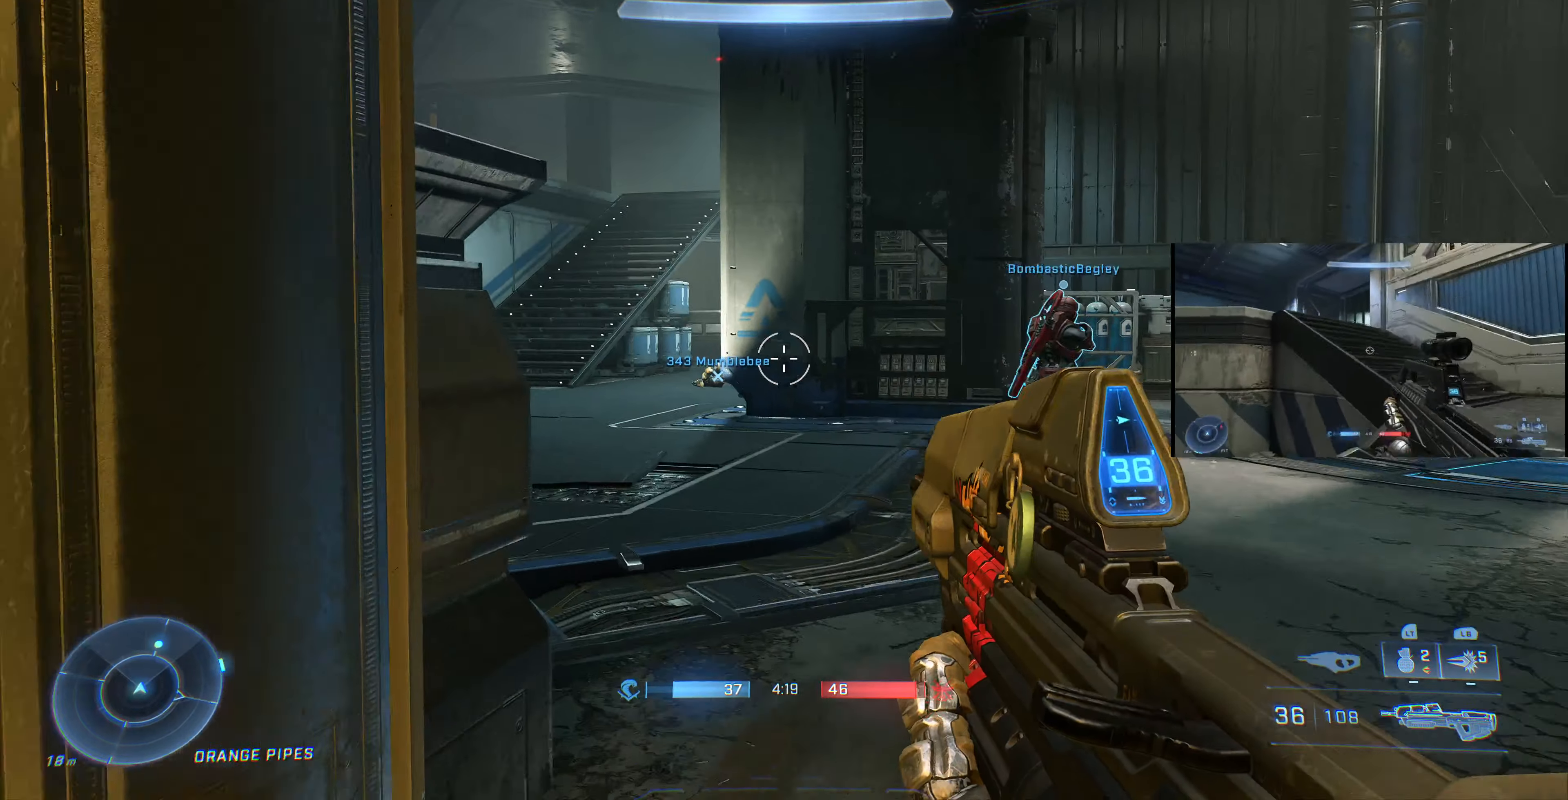
{"buttons": [], "left_stick": "up-left", "right_stick": "right", "events": [[500, "right_stick", "right"]]}
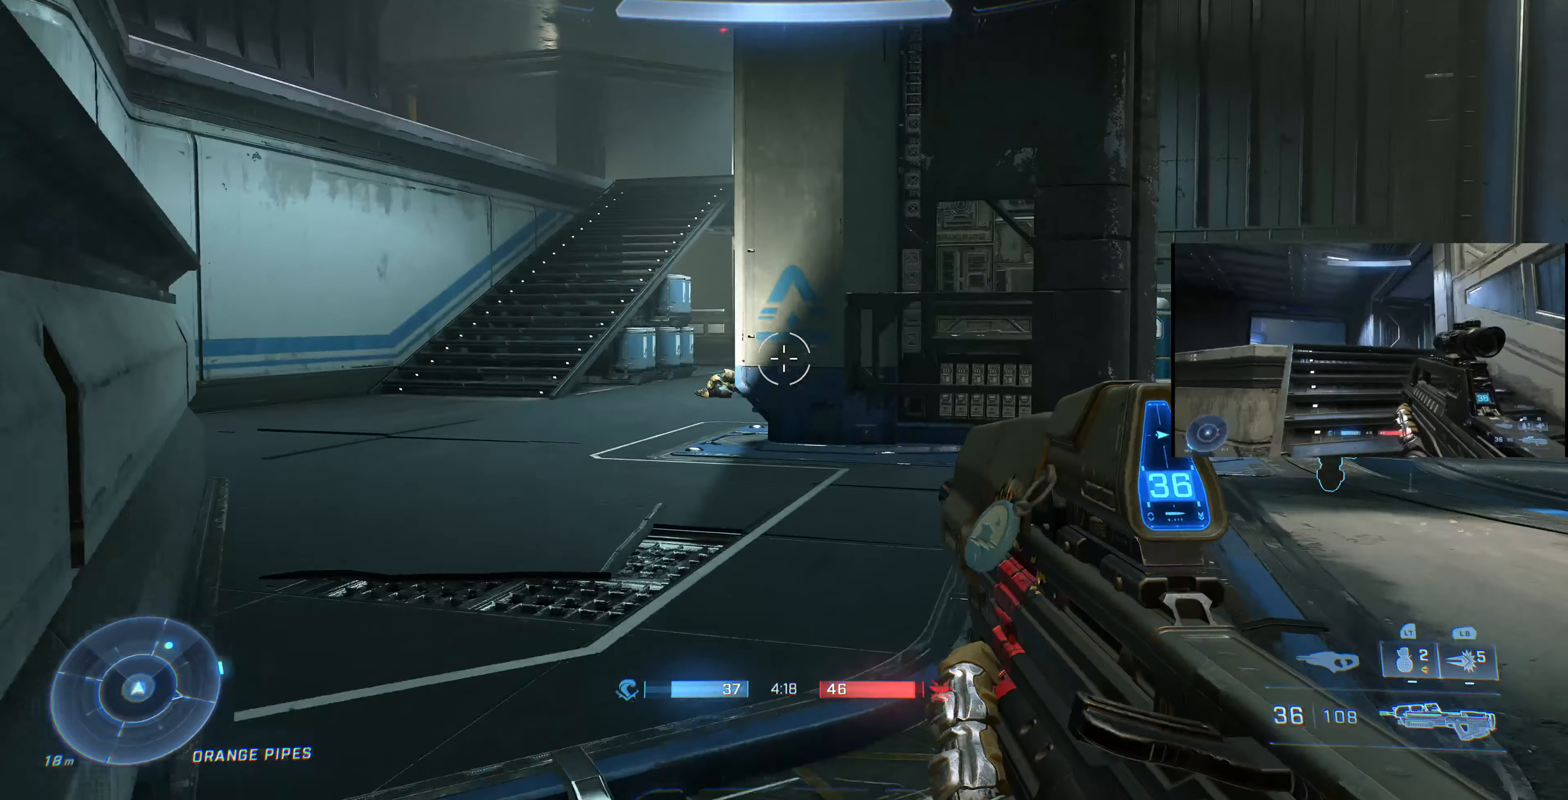
{"buttons": [], "left_stick": "up-left", "right_stick": "right", "events": []}
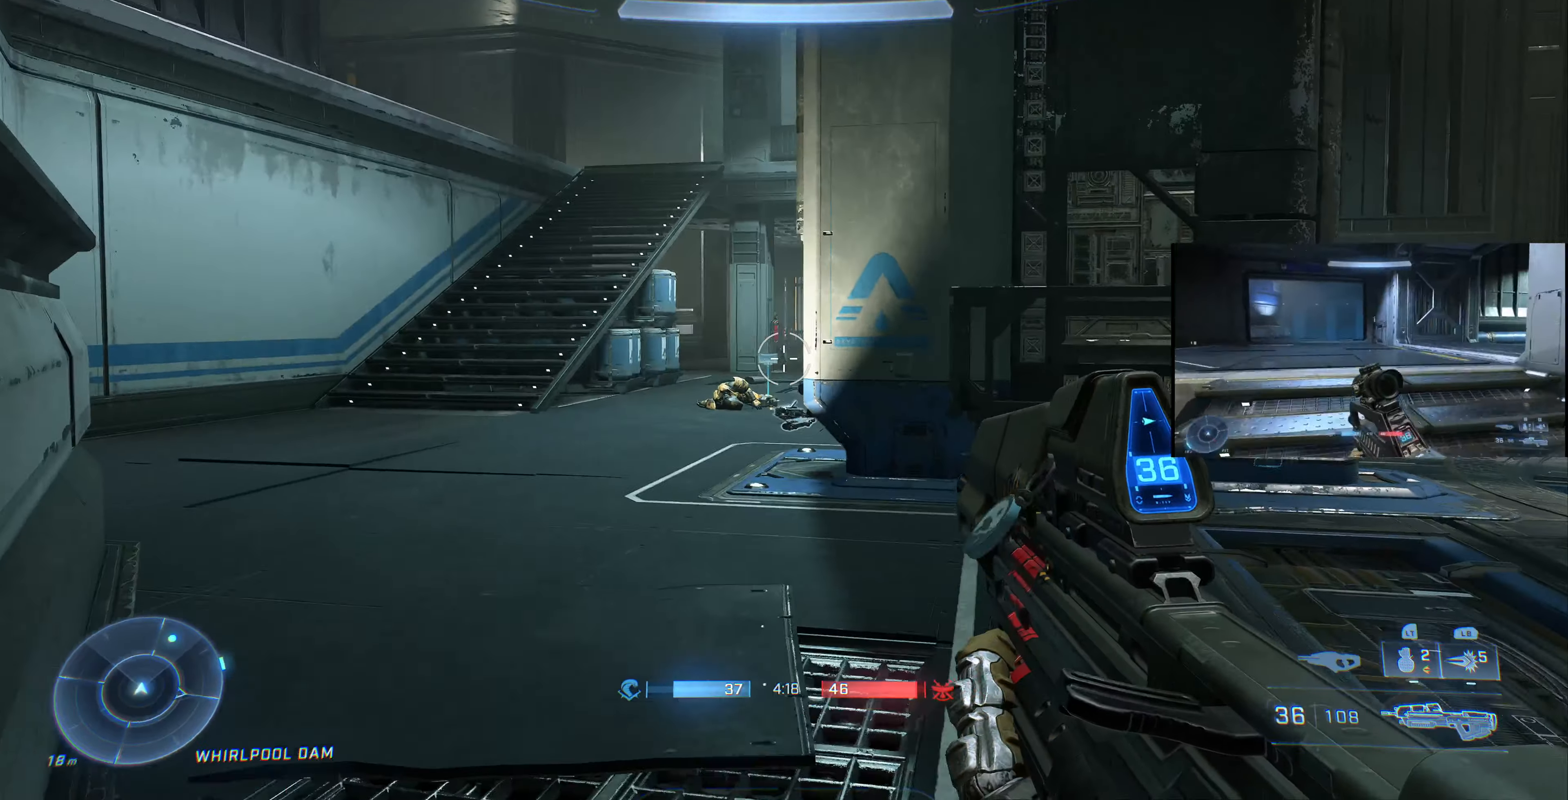
{"buttons": [], "left_stick": "up-left", "right_stick": "right", "events": []}
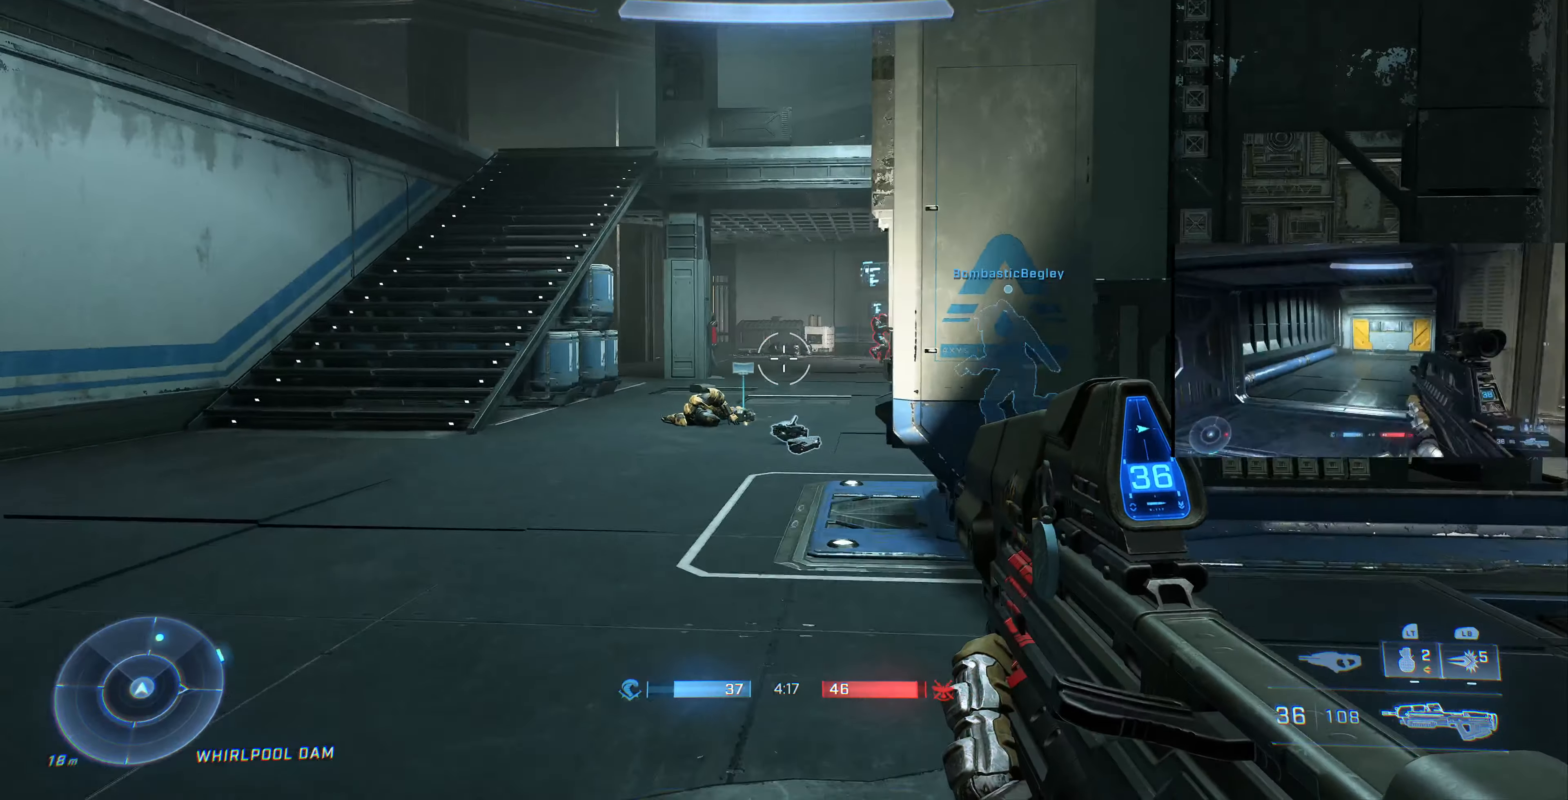
{"buttons": [], "left_stick": "up-left", "right_stick": "down-right", "events": [[433, "right_stick", "down-left"], [500, "right_stick", "down-right"]]}
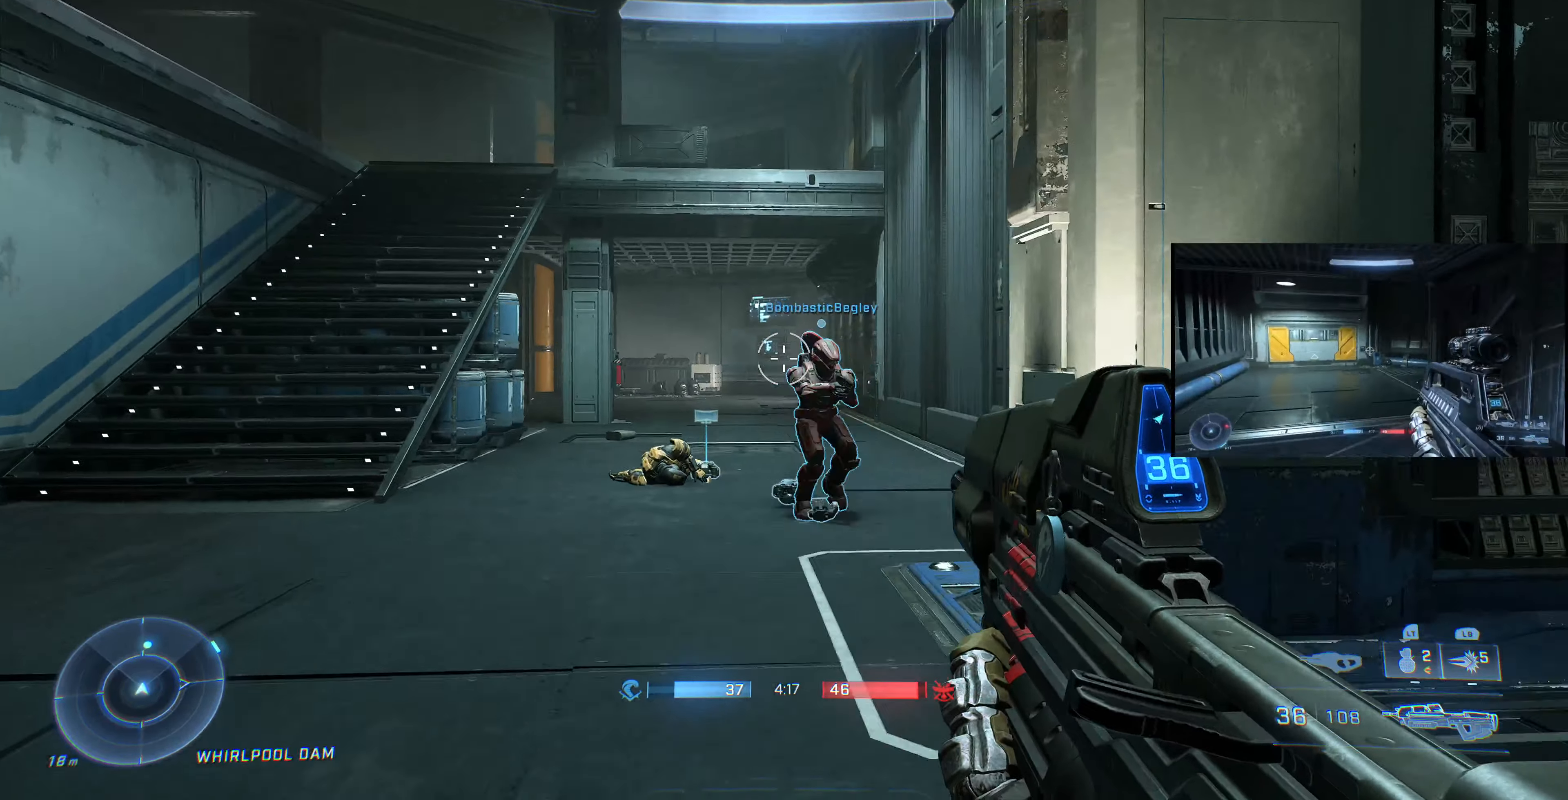
{"buttons": [], "left_stick": "up-left", "right_stick": "center", "events": [[33, "R2", "down"], [33, "right_stick", "up-right"], [166, "R2", "up"], [166, "right_stick", "center"]]}